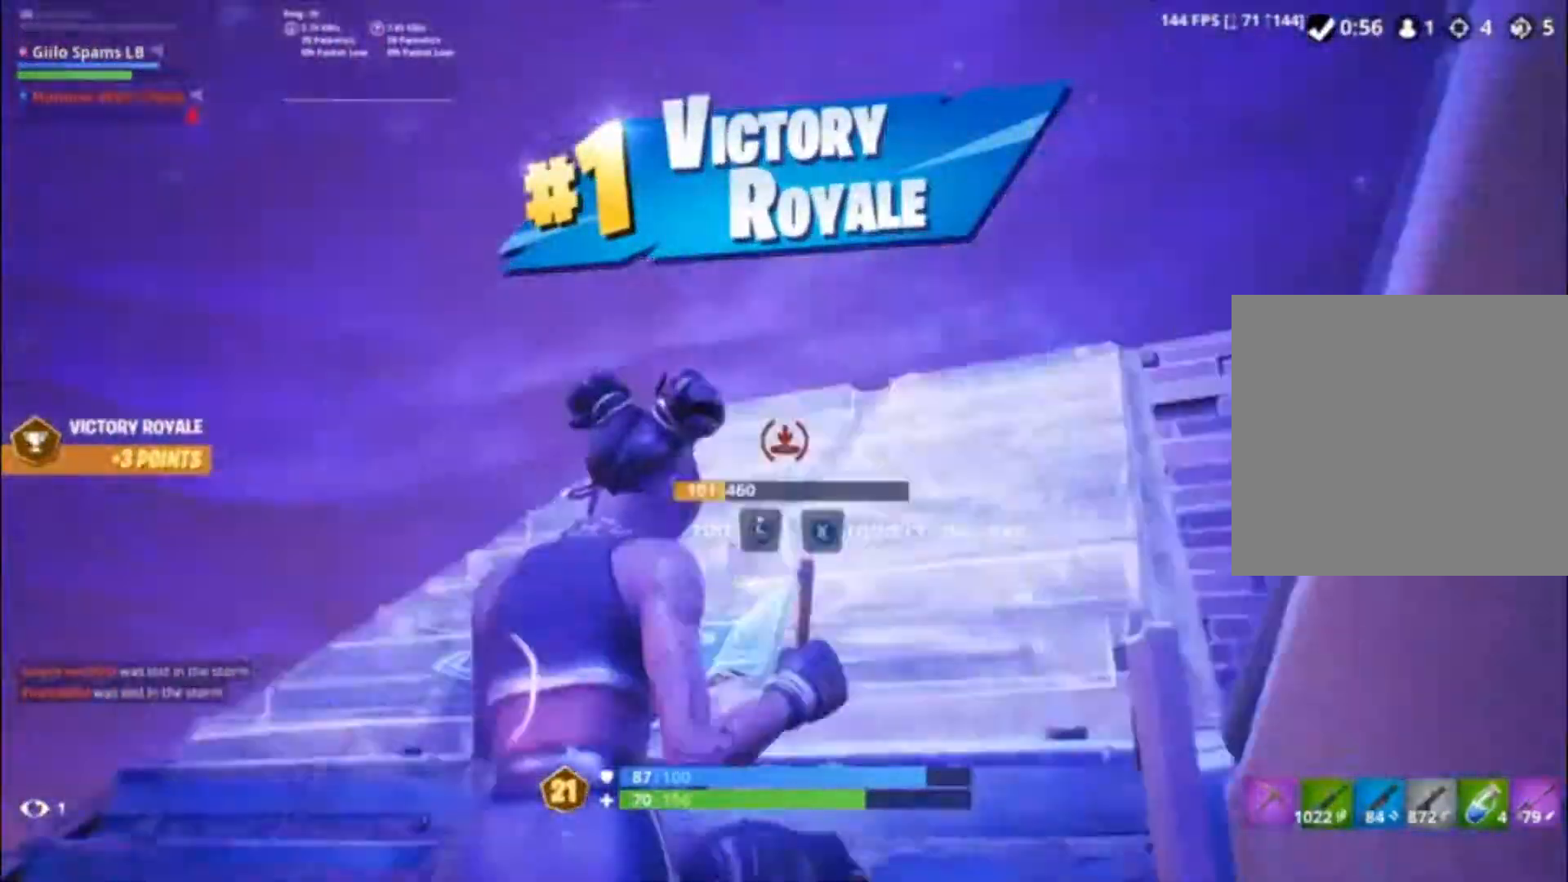
Gameplay with a controller (Xbox layout); each line is a JSON object with the inputs held at the frame after it. "events" lists button and stick changes between this image and that frame as [ms after this image, input, new state], when the widget could be followed in between.
{"buttons": ["B", "R2"], "left_stick": "up-right", "right_stick": "center", "events": [[67, "L2", "up"], [133, "left_stick", "up-right"], [200, "R1", "down"], [200, "right_stick", "center"], [367, "R1", "up"], [400, "R2", "down"], [433, "B", "down"]]}
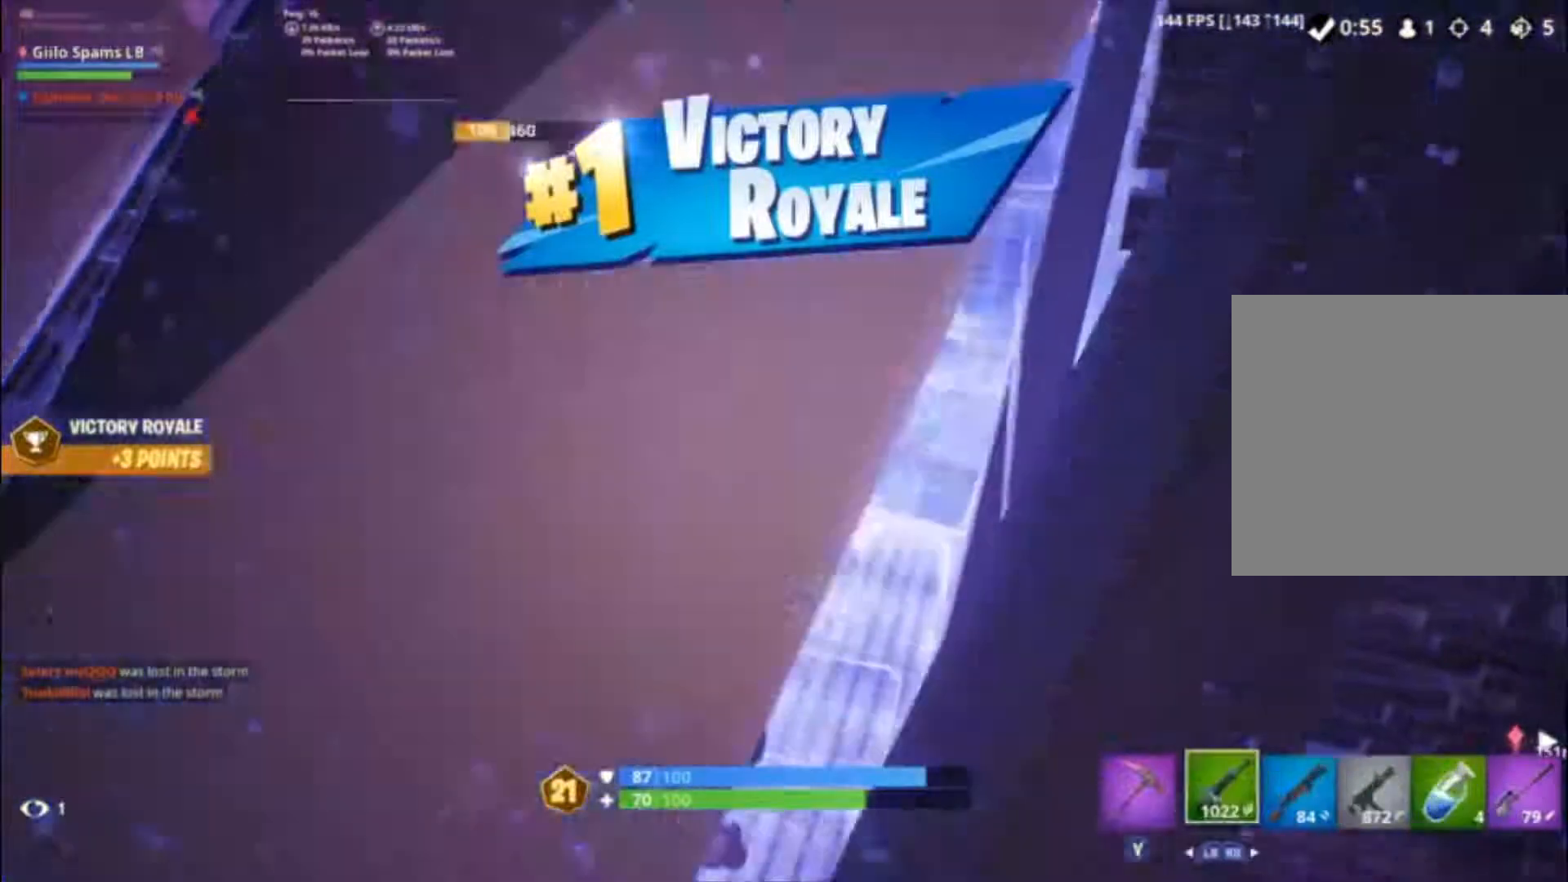
{"buttons": [], "left_stick": "up-left", "right_stick": "center", "events": [[33, "B", "up"], [33, "R2", "up"], [300, "left_stick", "center"], [367, "left_stick", "up-left"]]}
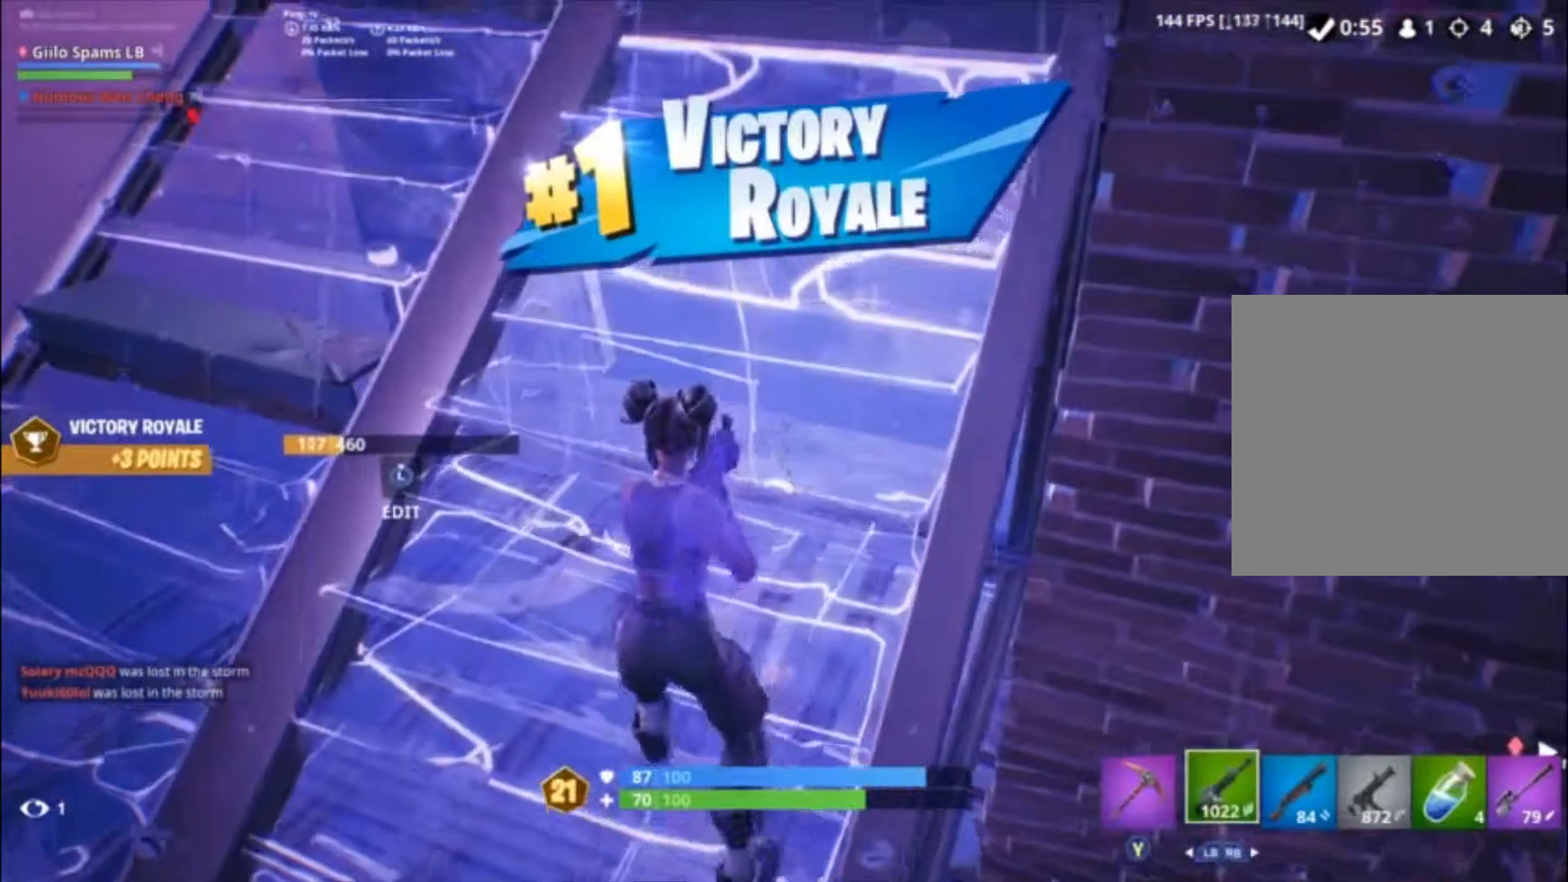
{"buttons": [], "left_stick": "center", "right_stick": "center", "events": [[233, "left_stick", "center"]]}
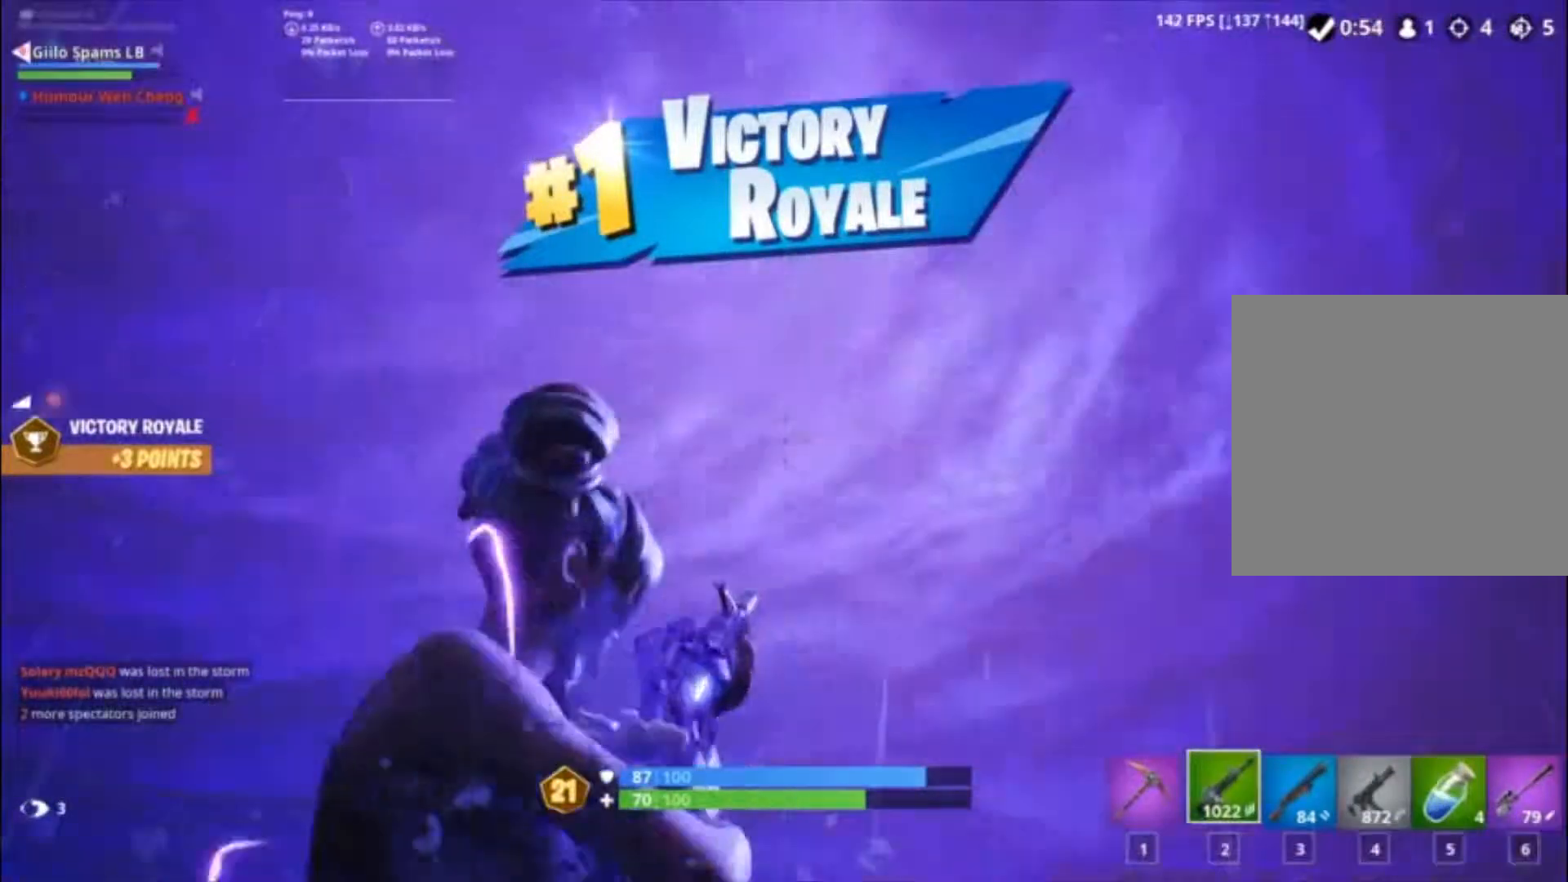
{"buttons": [], "left_stick": "center", "right_stick": "center", "events": []}
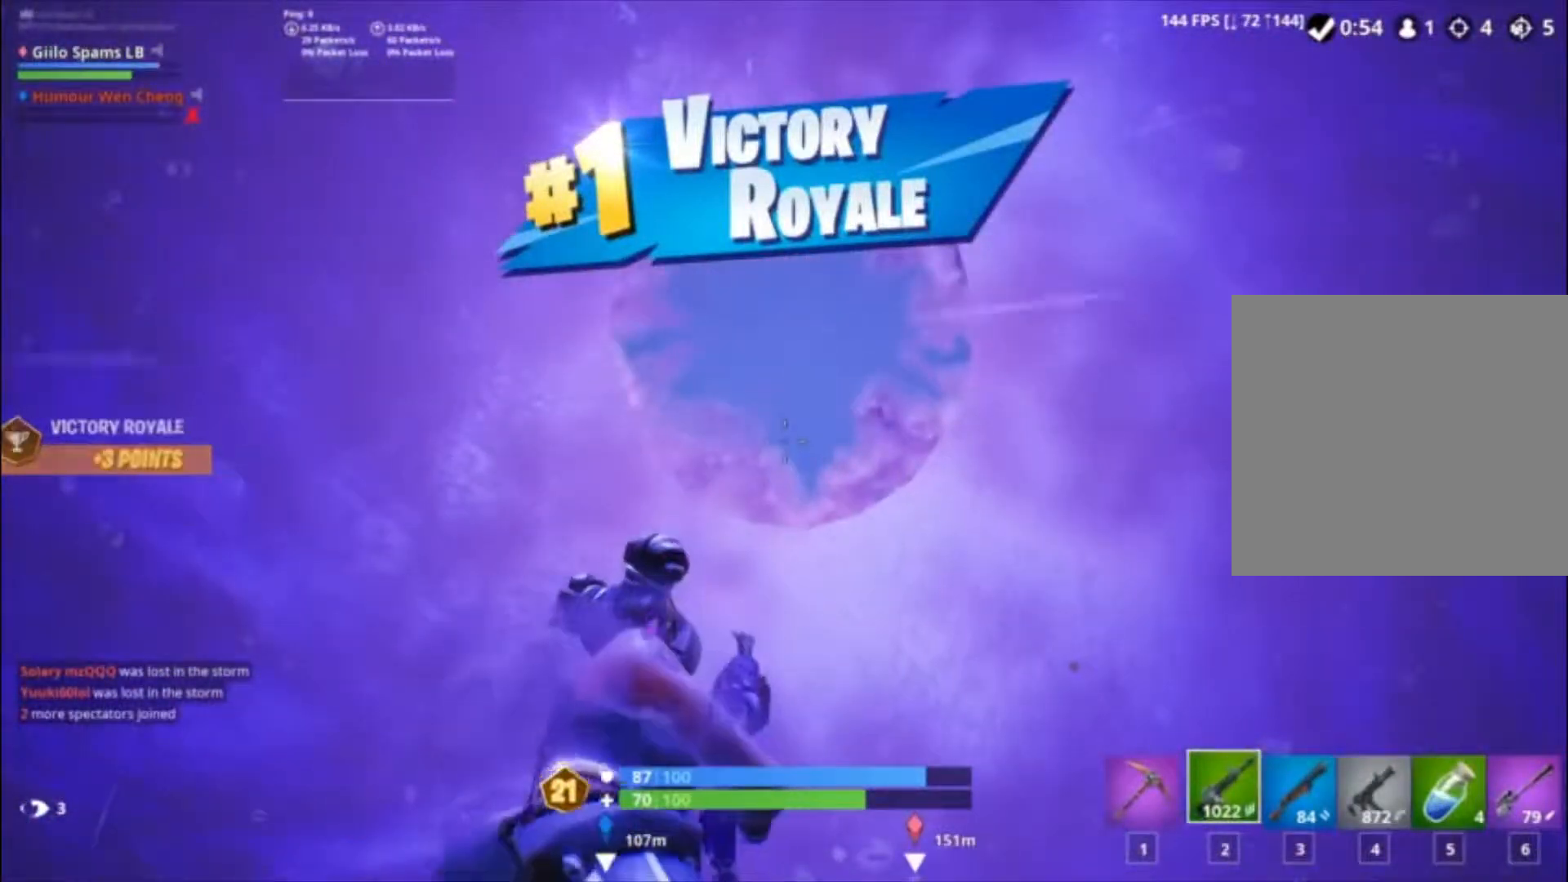
{"buttons": [], "left_stick": "center", "right_stick": "center", "events": []}
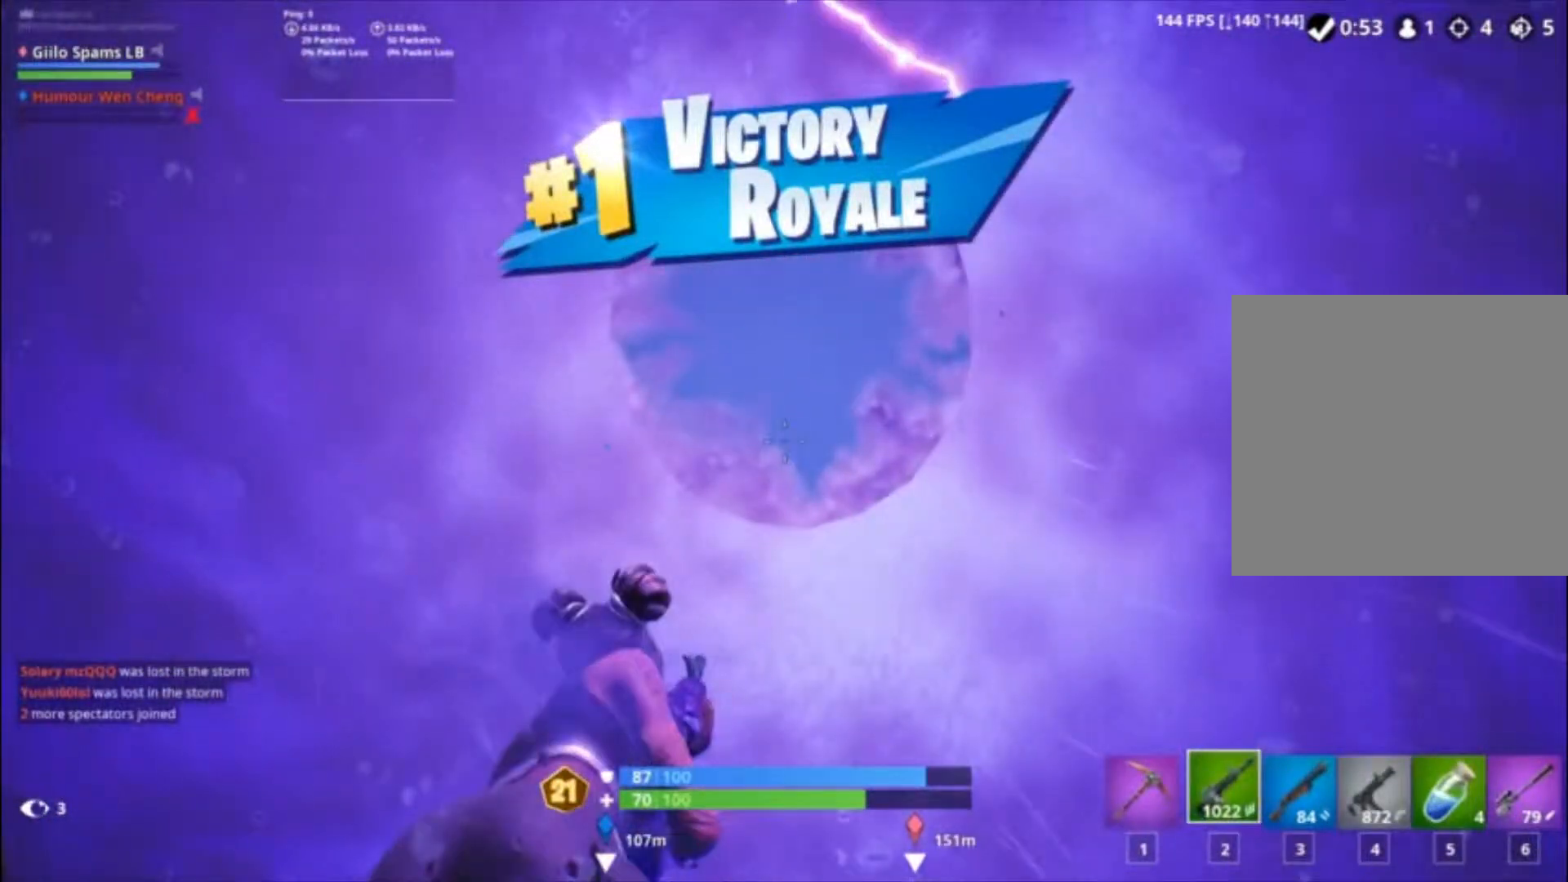
{"buttons": [], "left_stick": "center", "right_stick": "center", "events": []}
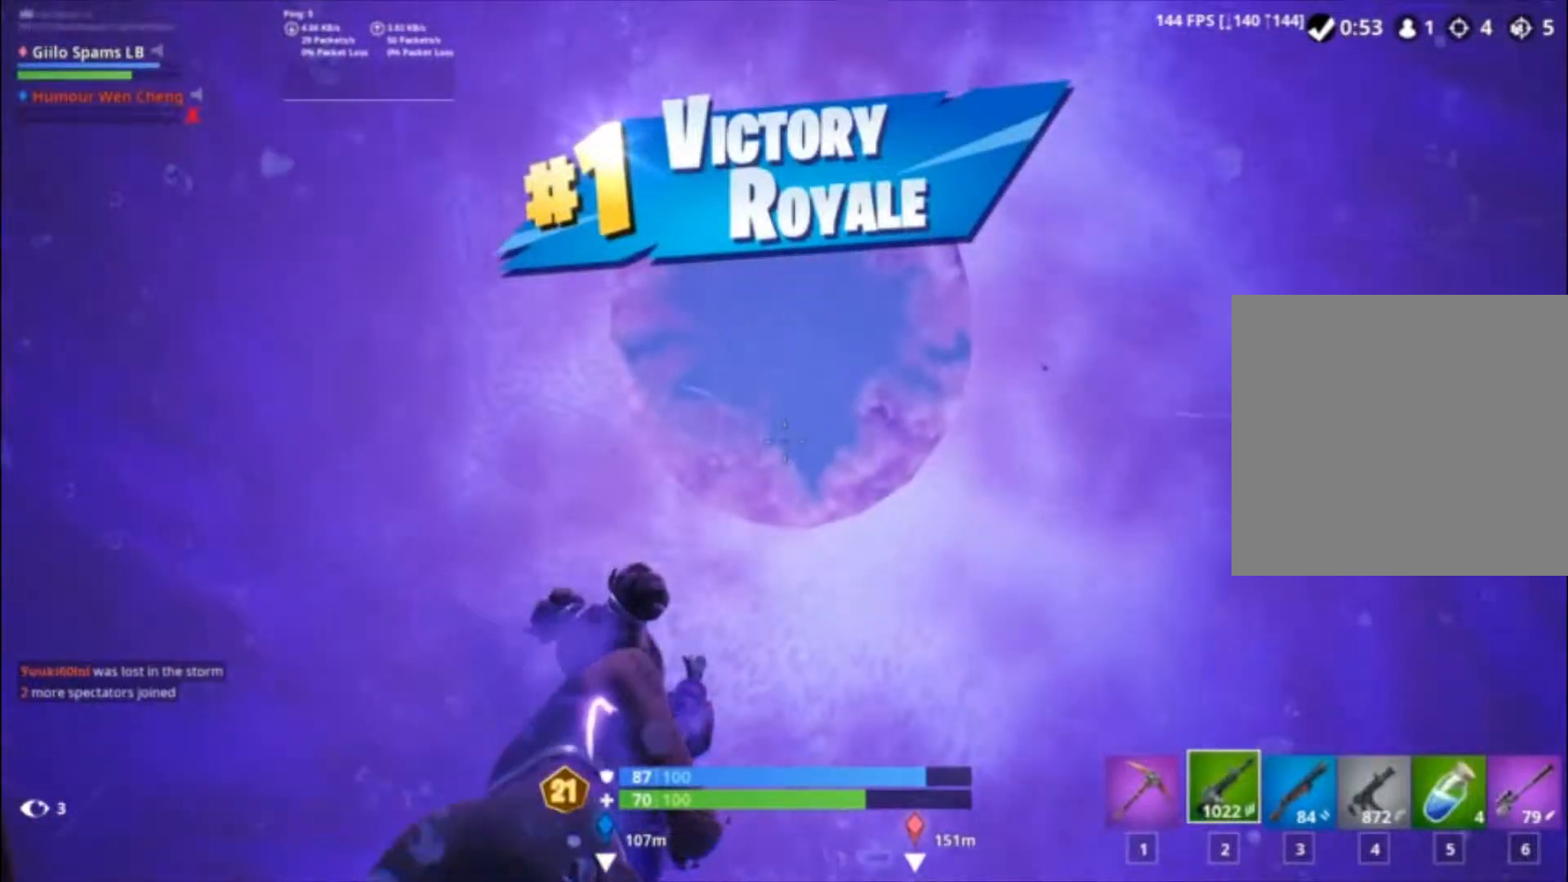
{"buttons": [], "left_stick": "center", "right_stick": "center", "events": []}
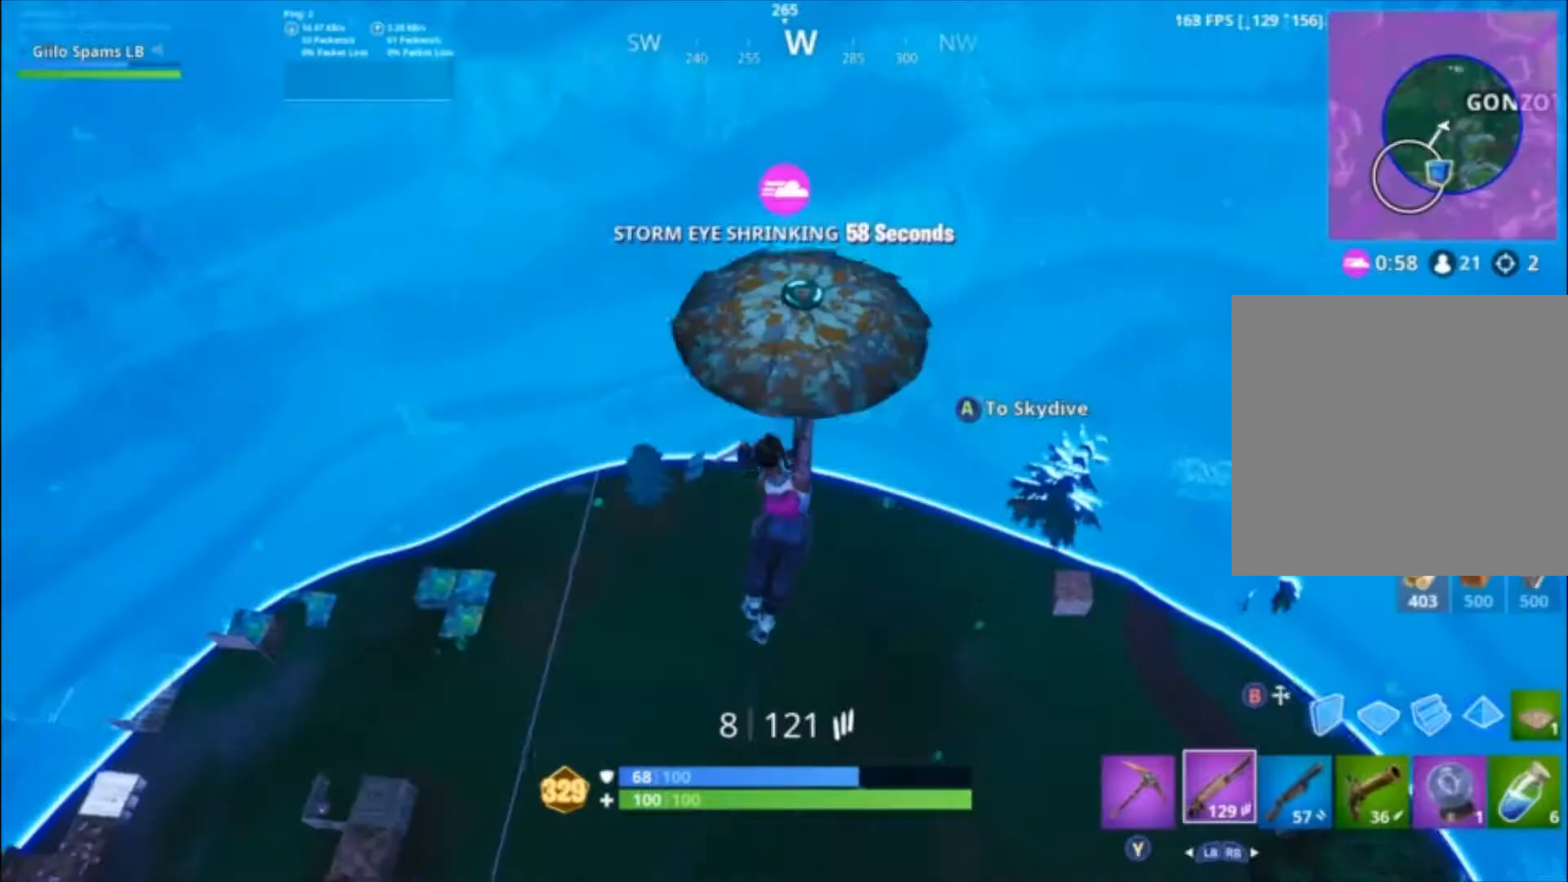
{"buttons": [], "left_stick": "center", "right_stick": "center", "events": [[267, "right_stick", "left"], [500, "right_stick", "center"]]}
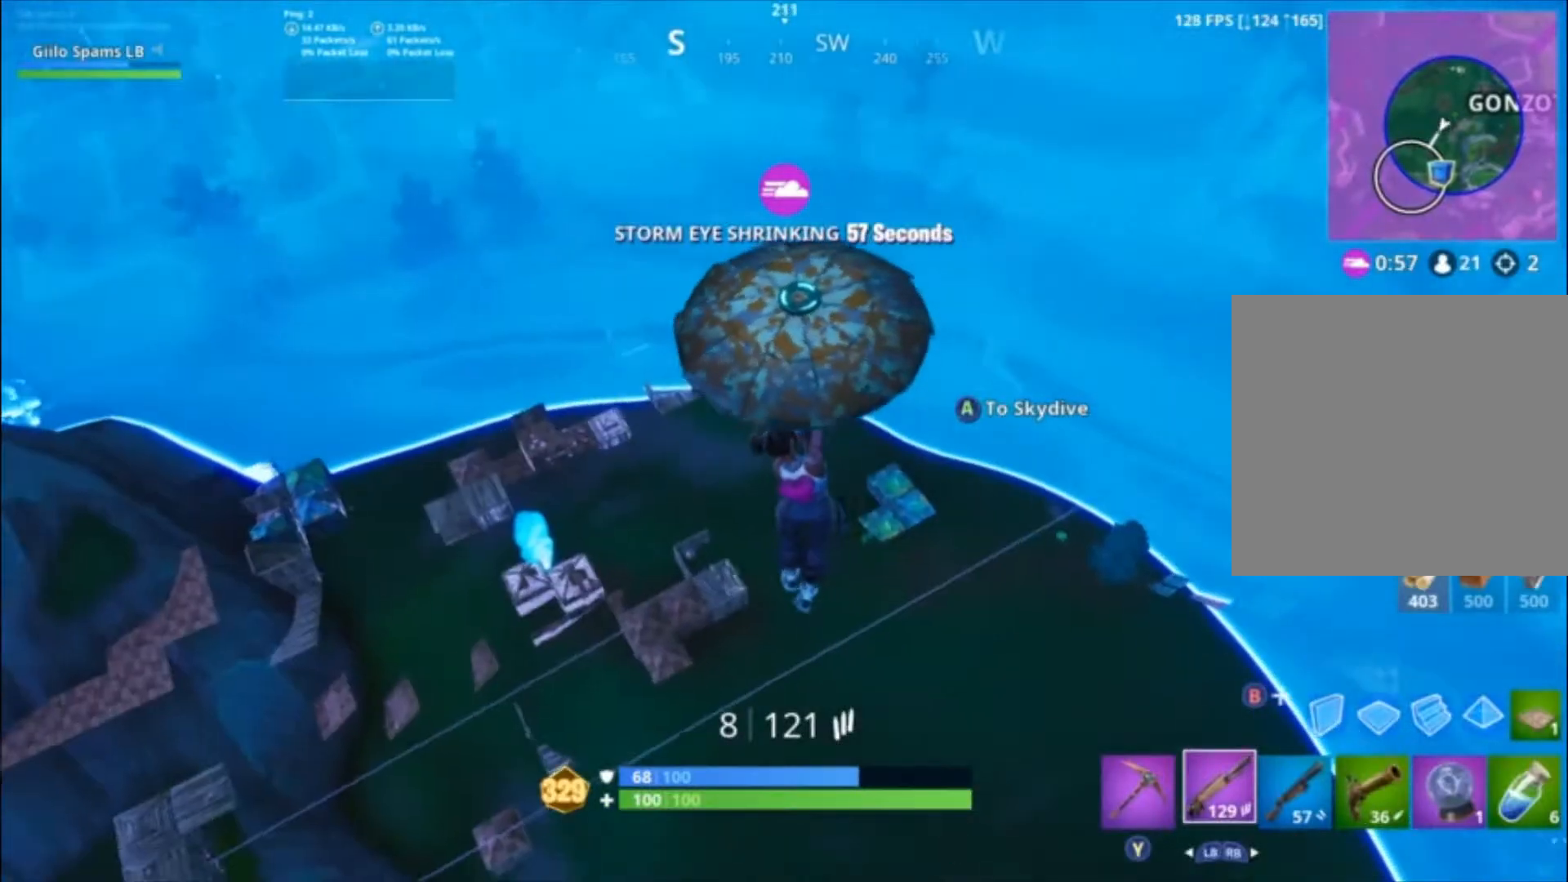
{"buttons": [], "left_stick": "center", "right_stick": "center", "events": [[300, "right_stick", "left"], [500, "right_stick", "center"]]}
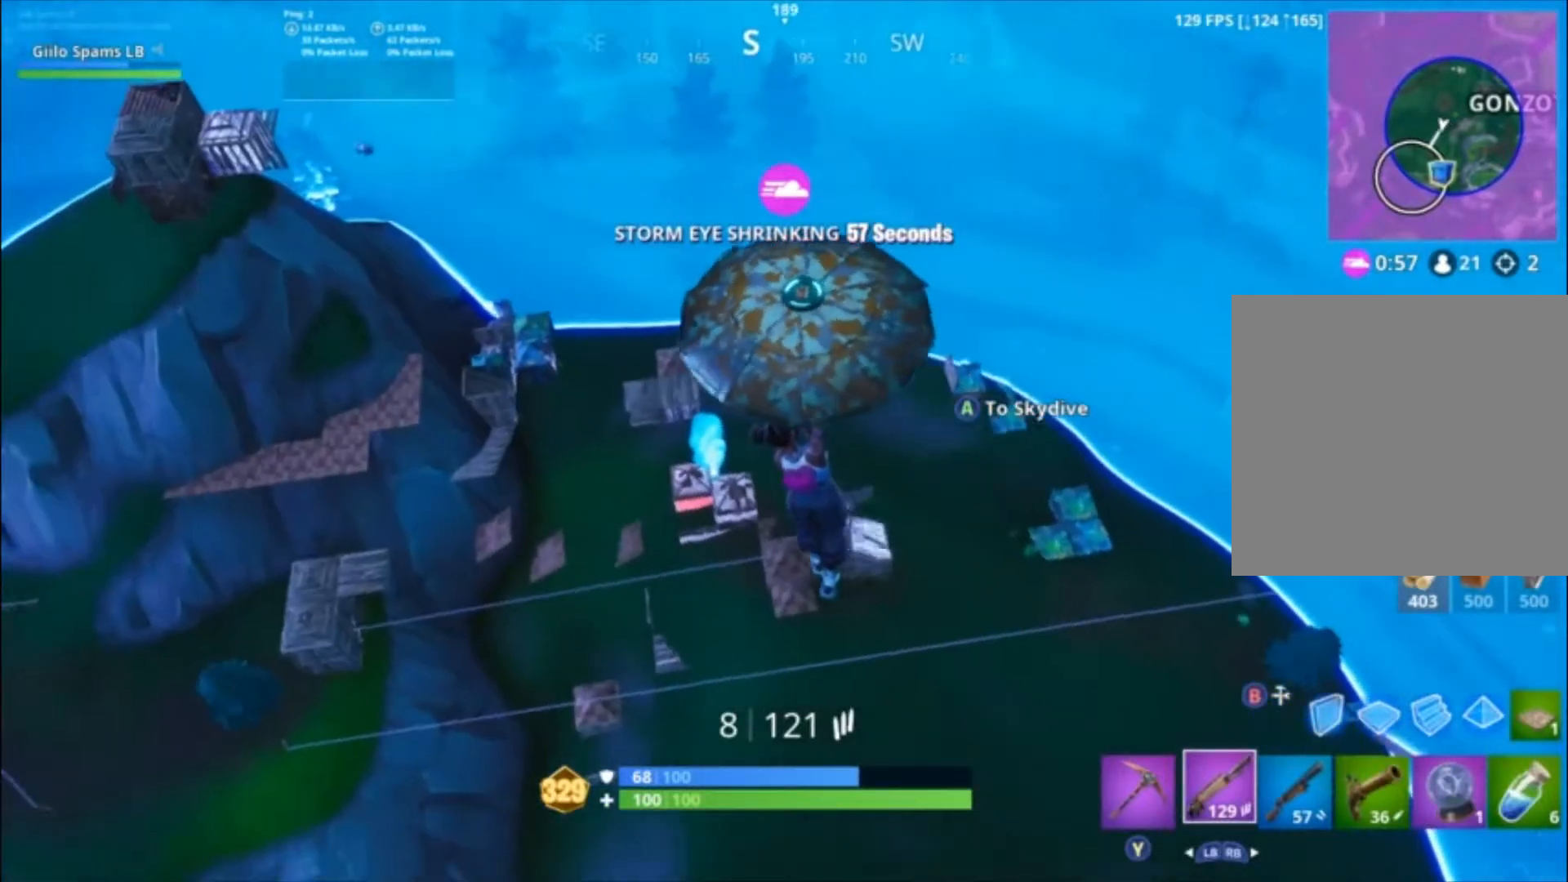
{"buttons": [], "left_stick": "center", "right_stick": "center", "events": []}
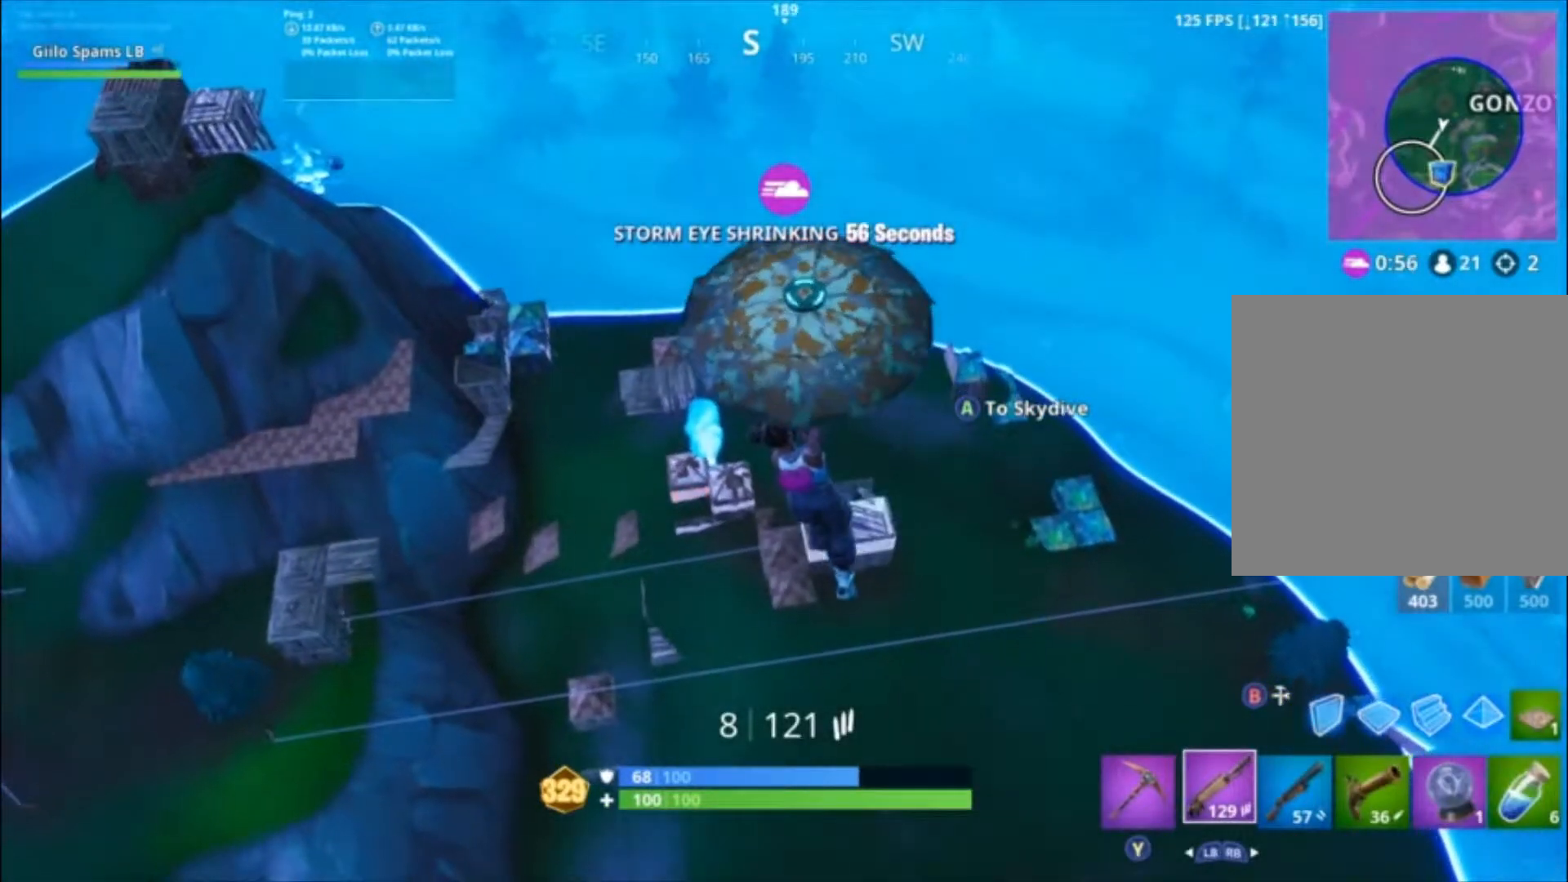
{"buttons": [], "left_stick": "center", "right_stick": "center", "events": []}
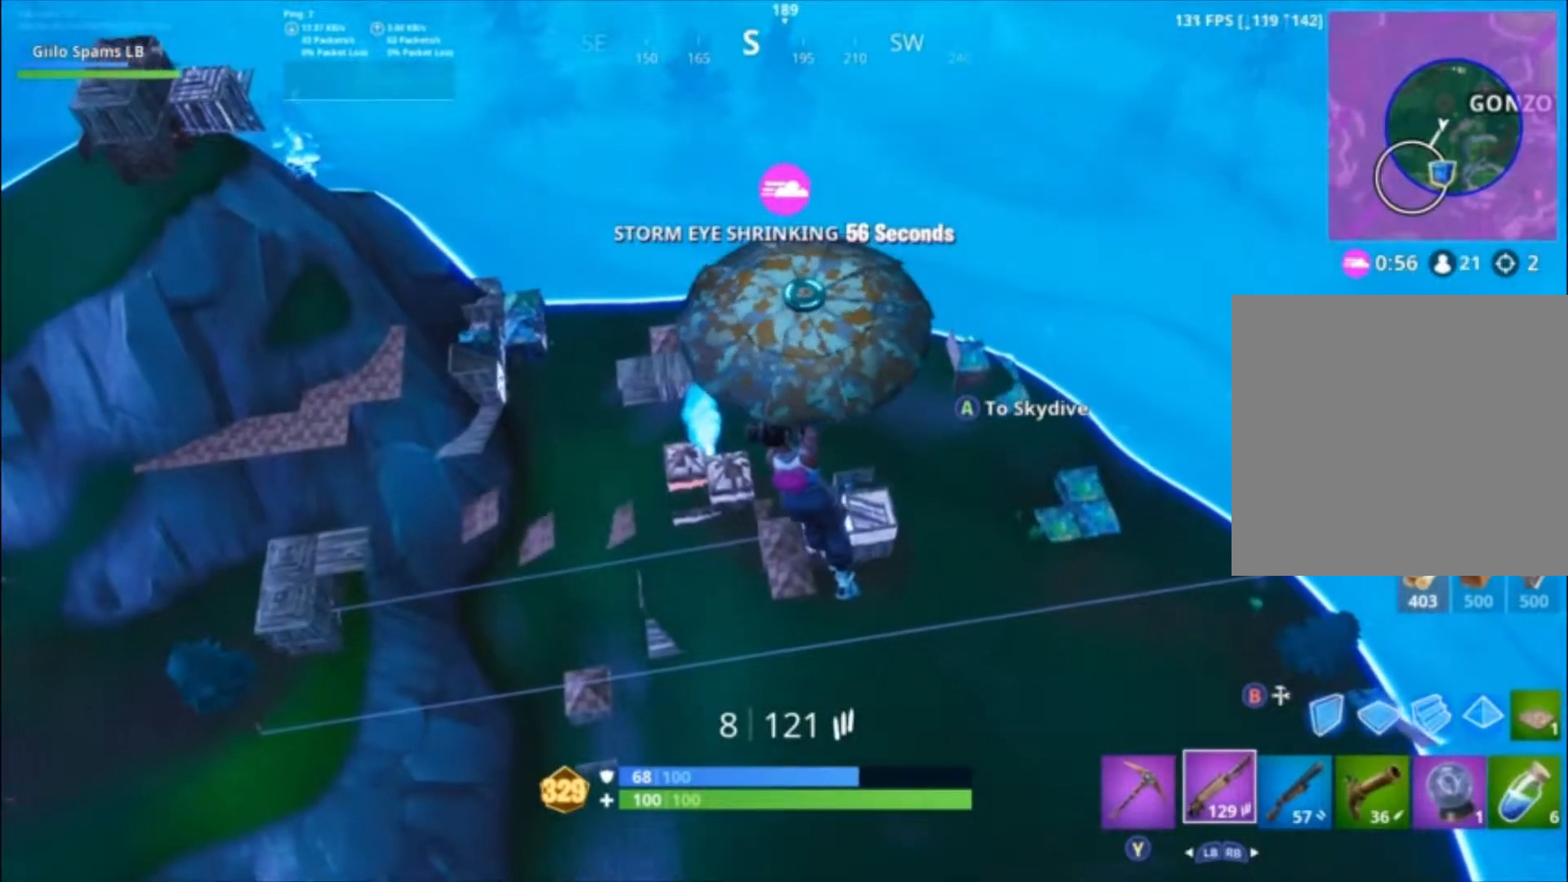
{"buttons": [], "left_stick": "center", "right_stick": "left", "events": [[467, "right_stick", "left"]]}
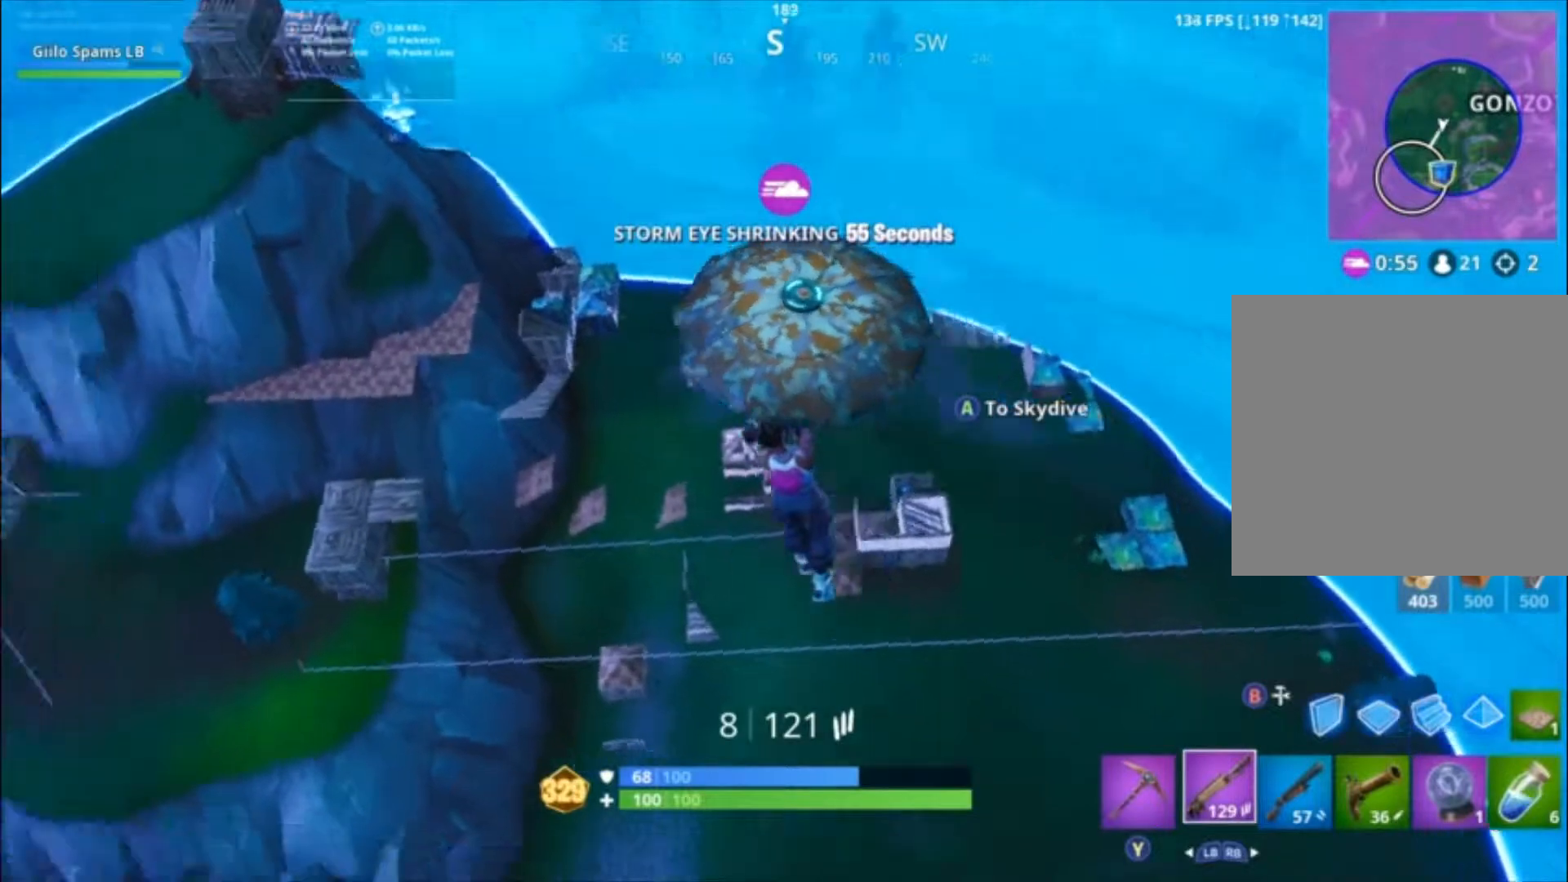
{"buttons": [], "left_stick": "center", "right_stick": "center", "events": [[333, "right_stick", "center"]]}
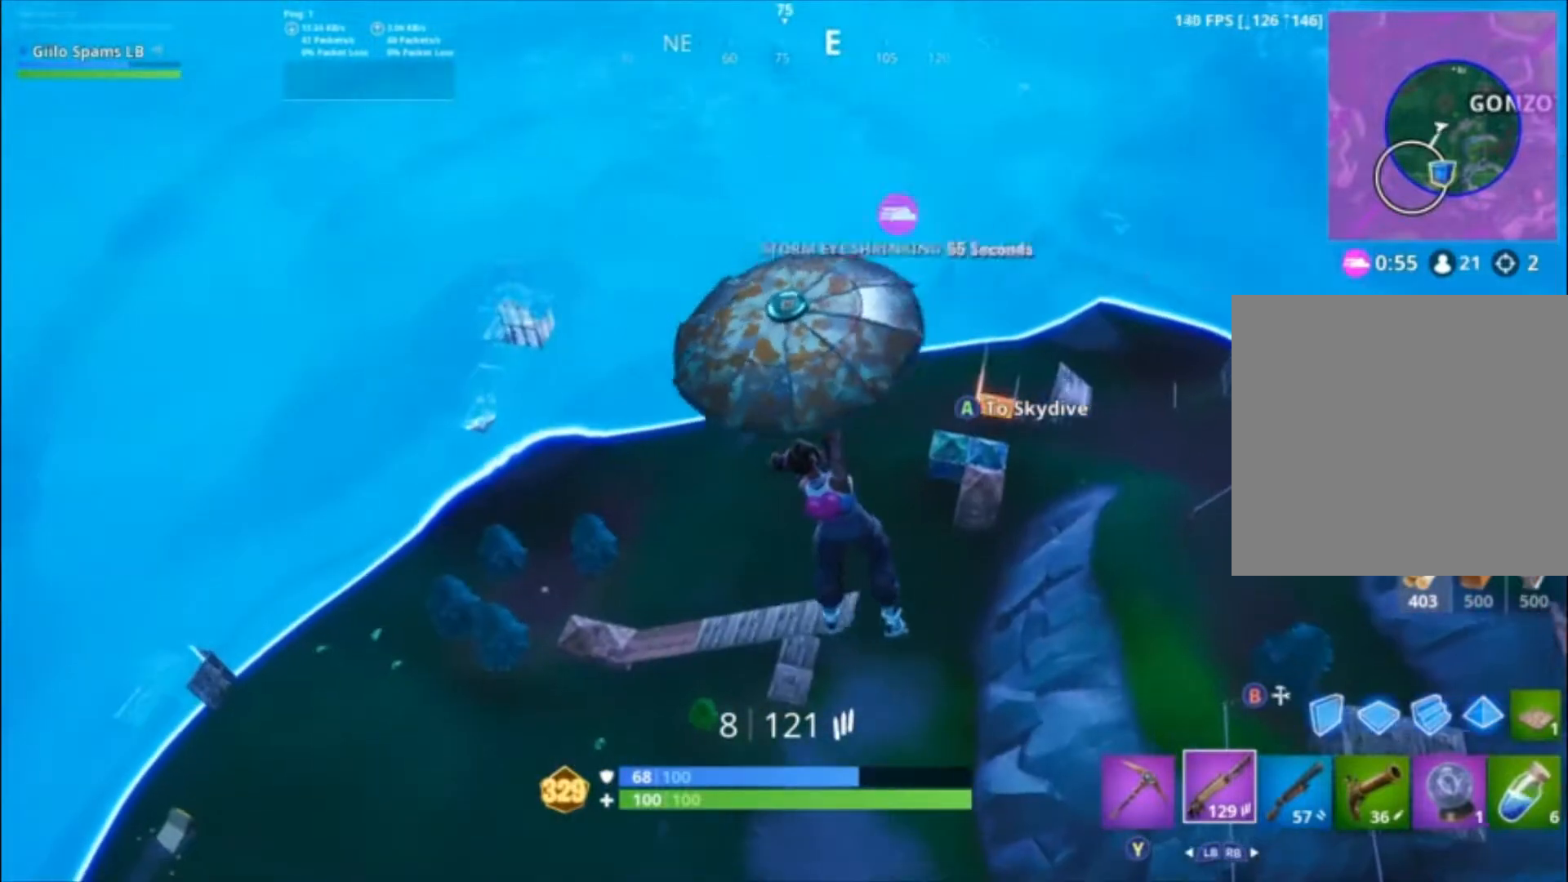
{"buttons": [], "left_stick": "center", "right_stick": "center", "events": [[100, "right_stick", "down-left"], [167, "right_stick", "center"]]}
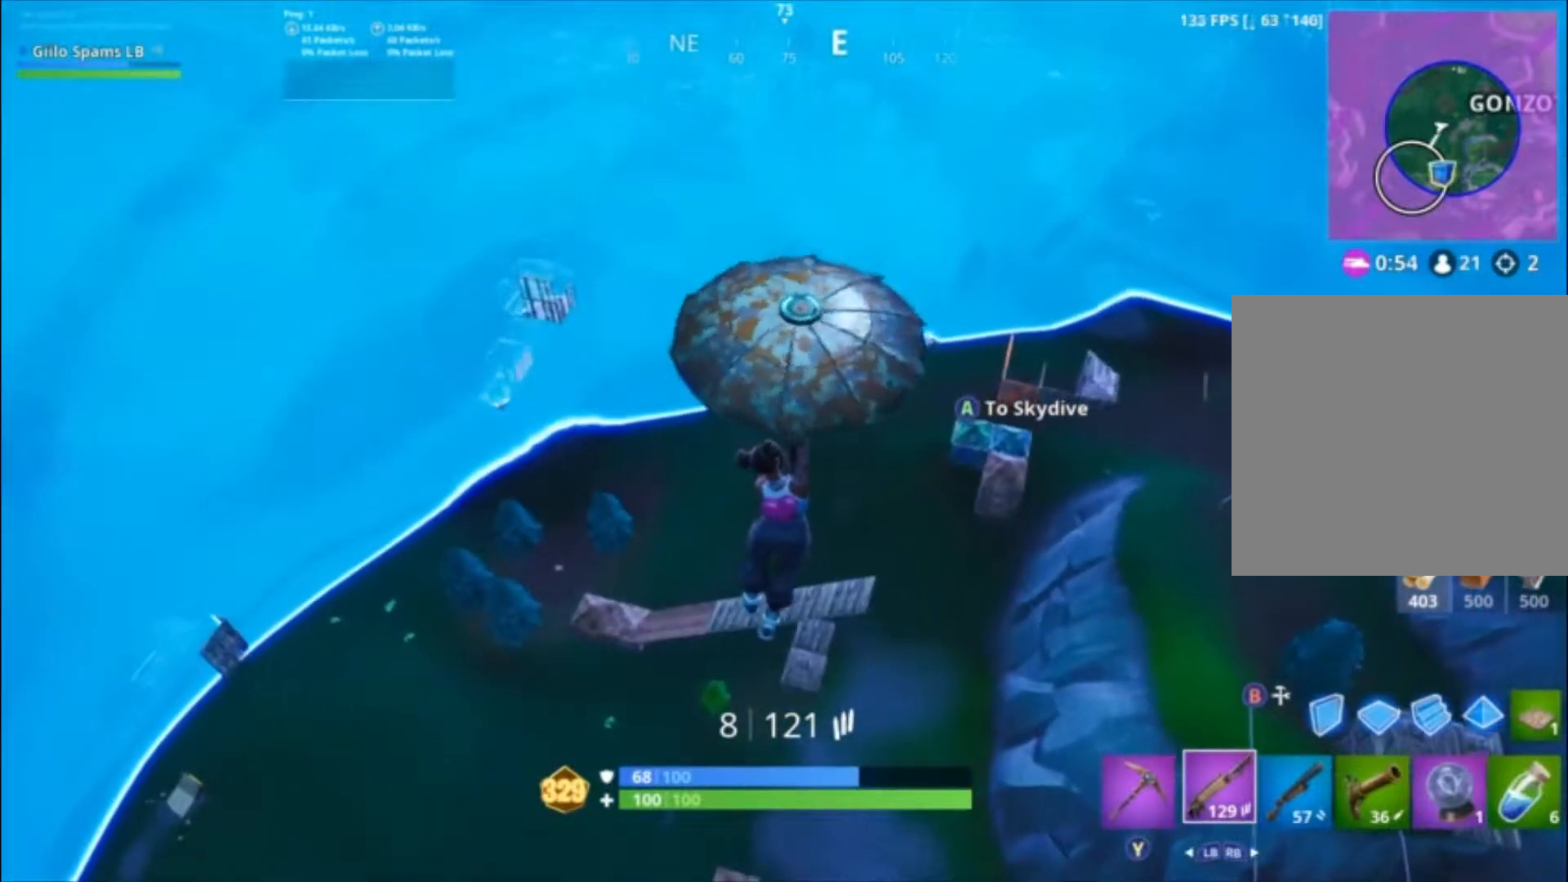
{"buttons": [], "left_stick": "center", "right_stick": "center", "events": []}
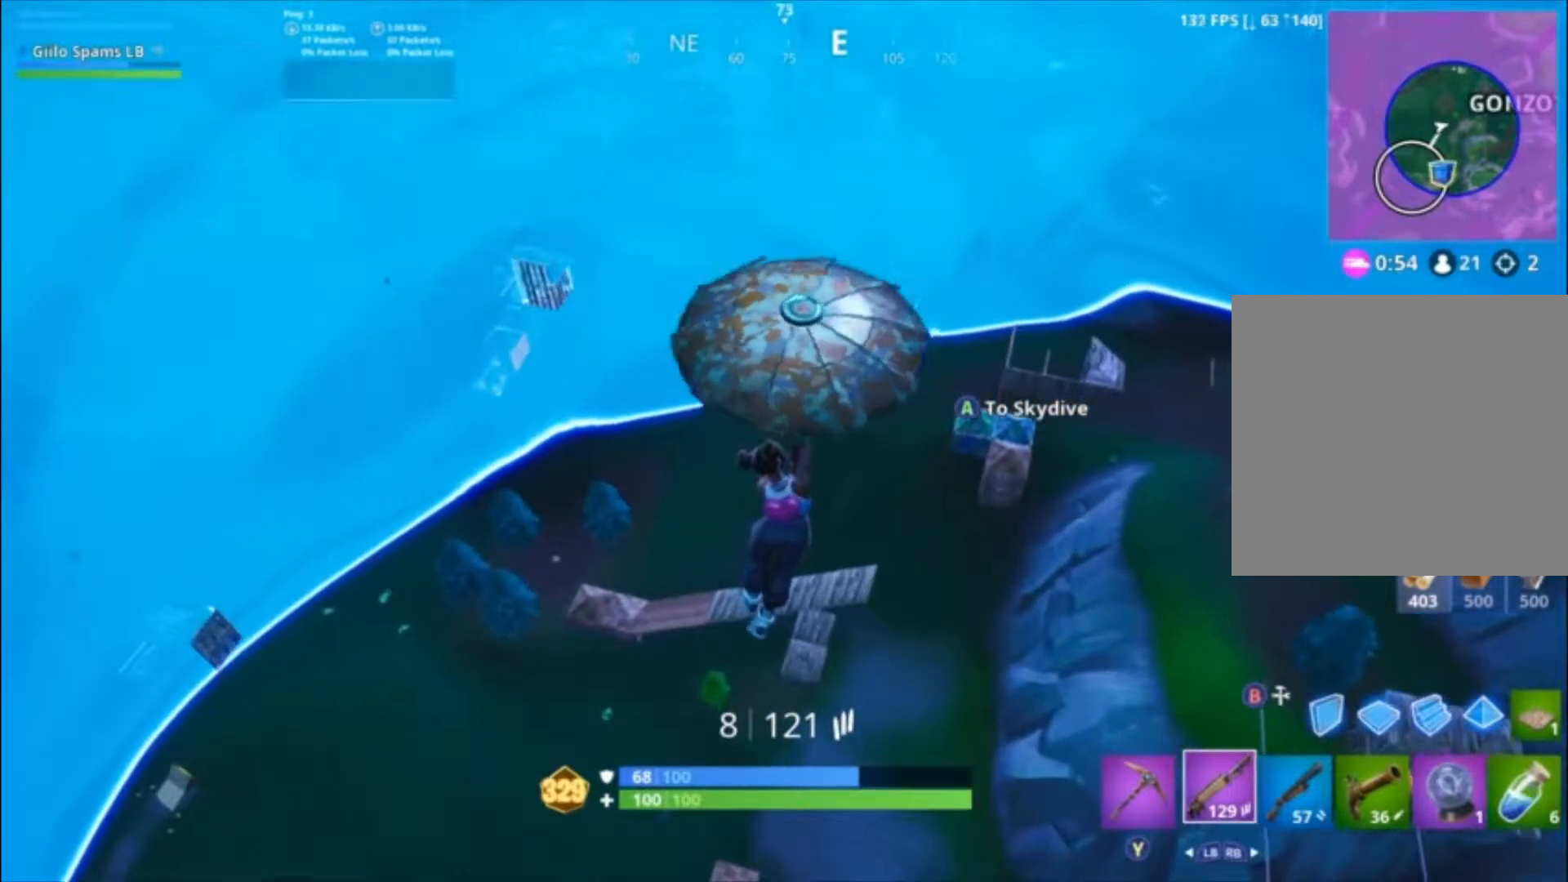
{"buttons": [], "left_stick": "center", "right_stick": "center", "events": [[233, "right_stick", "right"], [500, "right_stick", "center"]]}
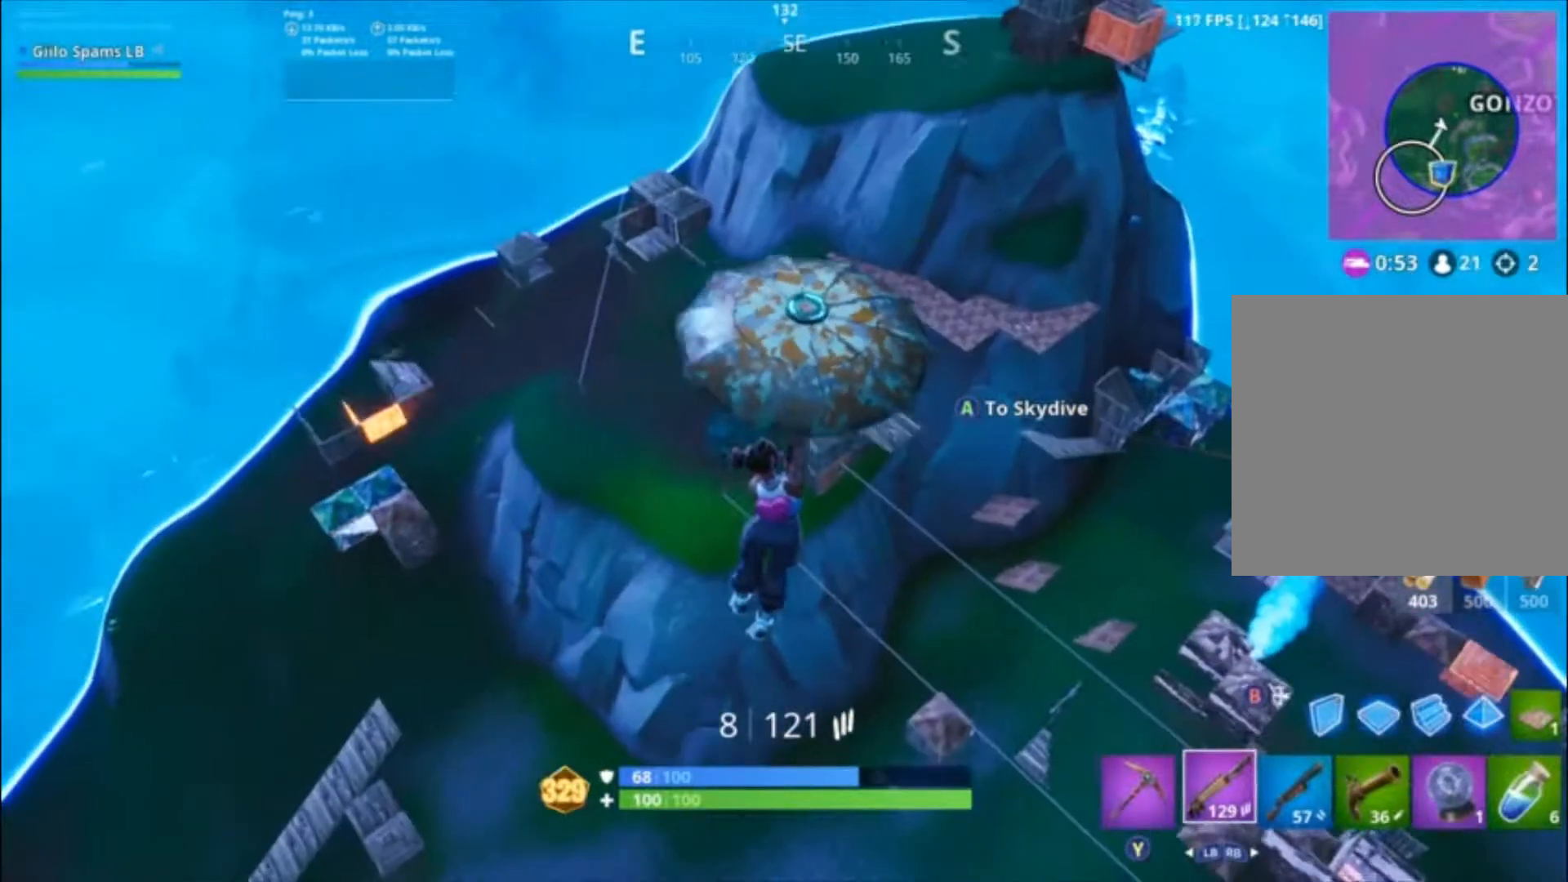
{"buttons": [], "left_stick": "up-right", "right_stick": "center", "events": [[433, "left_stick", "up-right"]]}
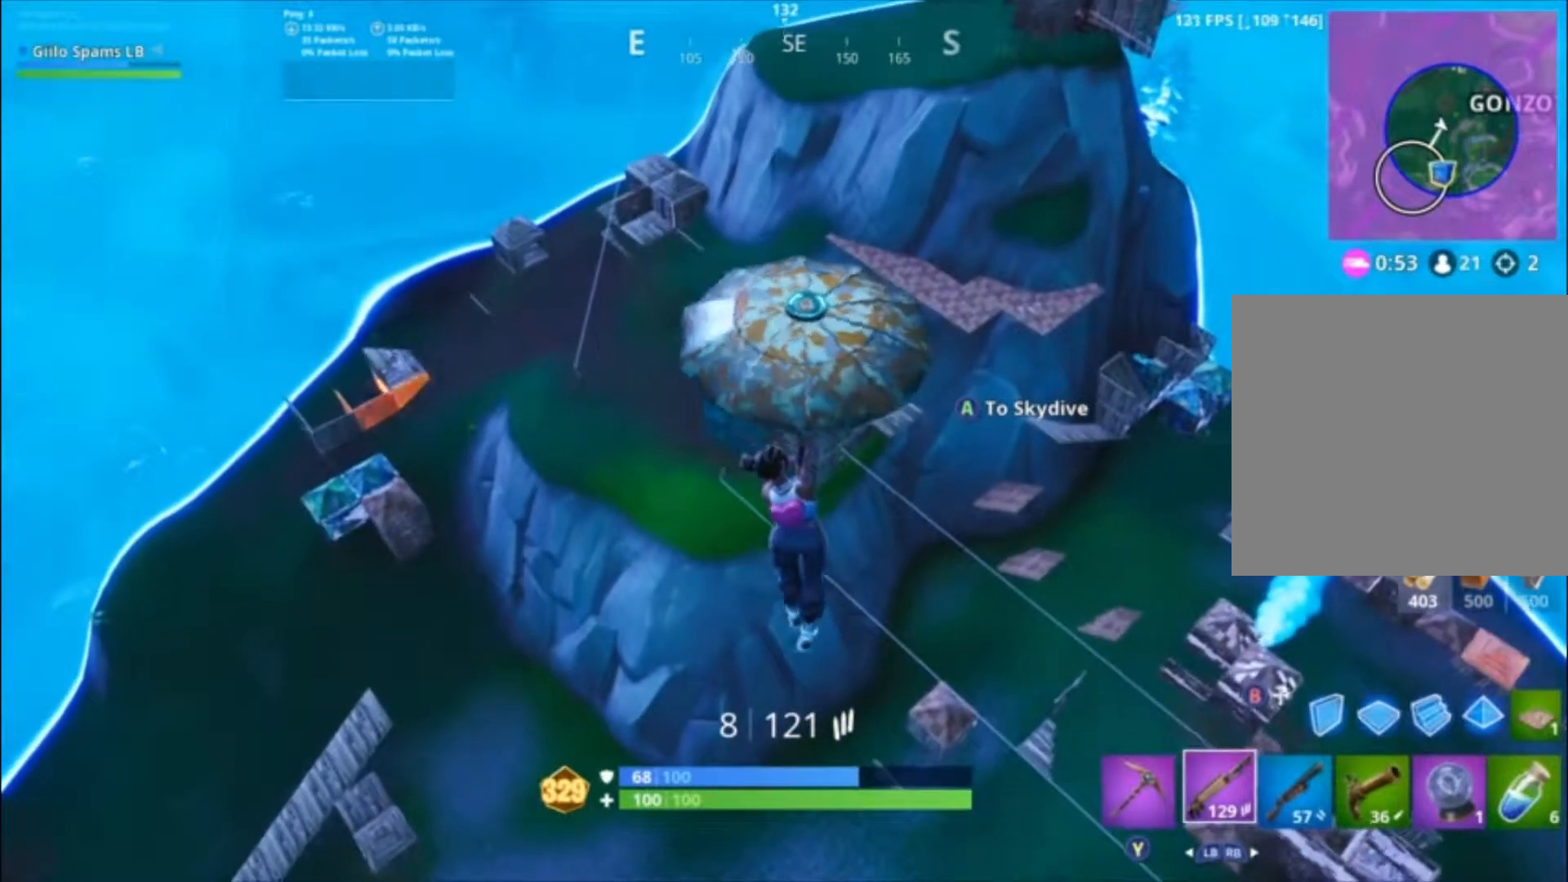
{"buttons": [], "left_stick": "up", "right_stick": "center", "events": [[500, "left_stick", "up"]]}
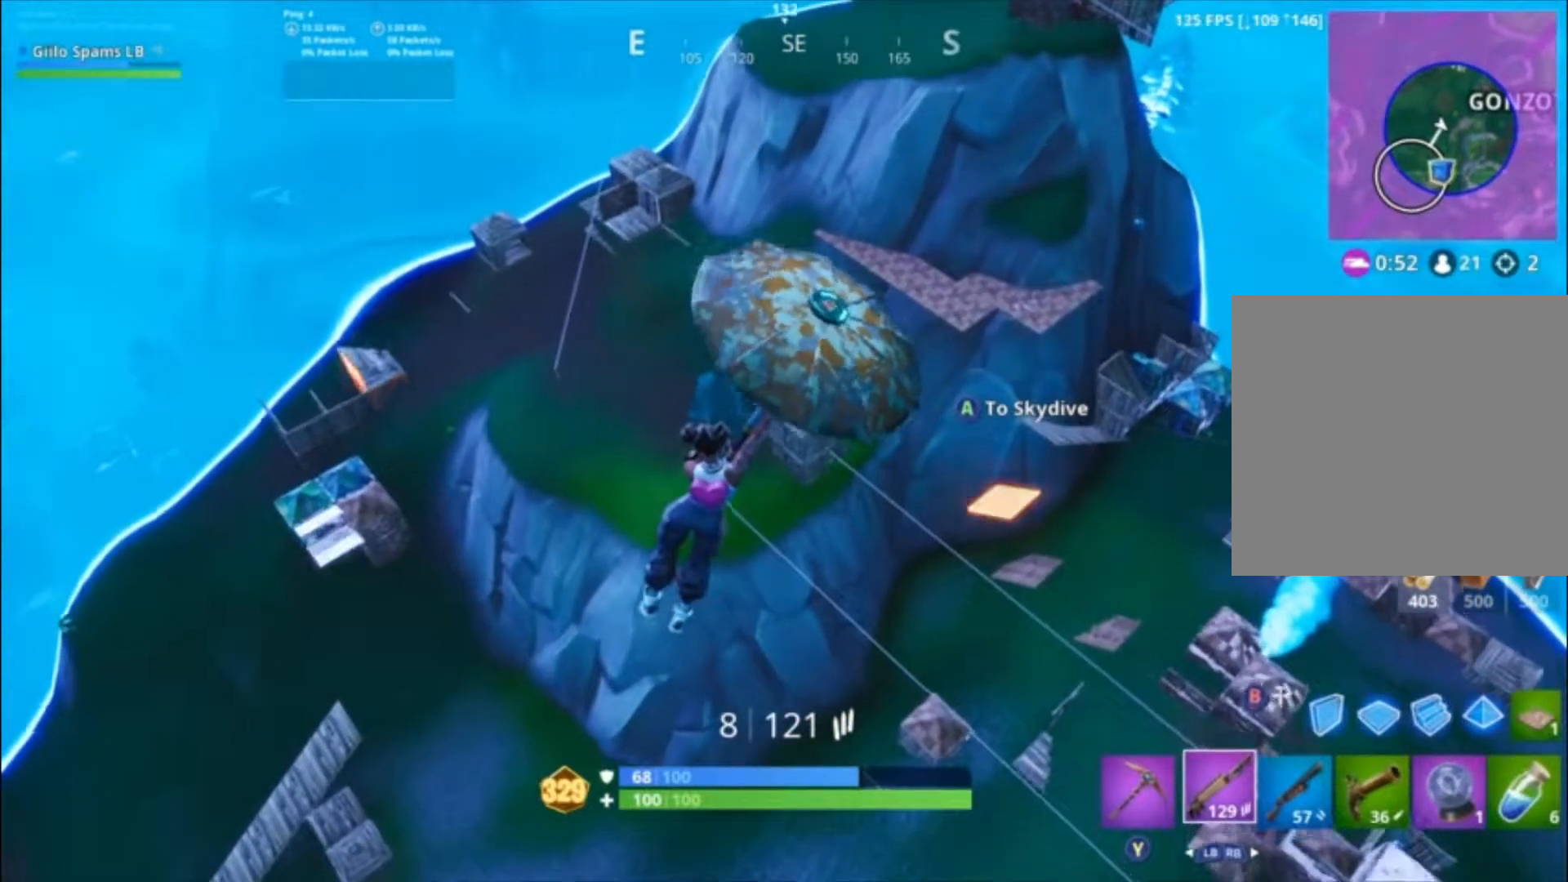
{"buttons": [], "left_stick": "up-left", "right_stick": "center", "events": [[33, "right_stick", "up-right"], [200, "left_stick", "up-left"], [267, "right_stick", "center"]]}
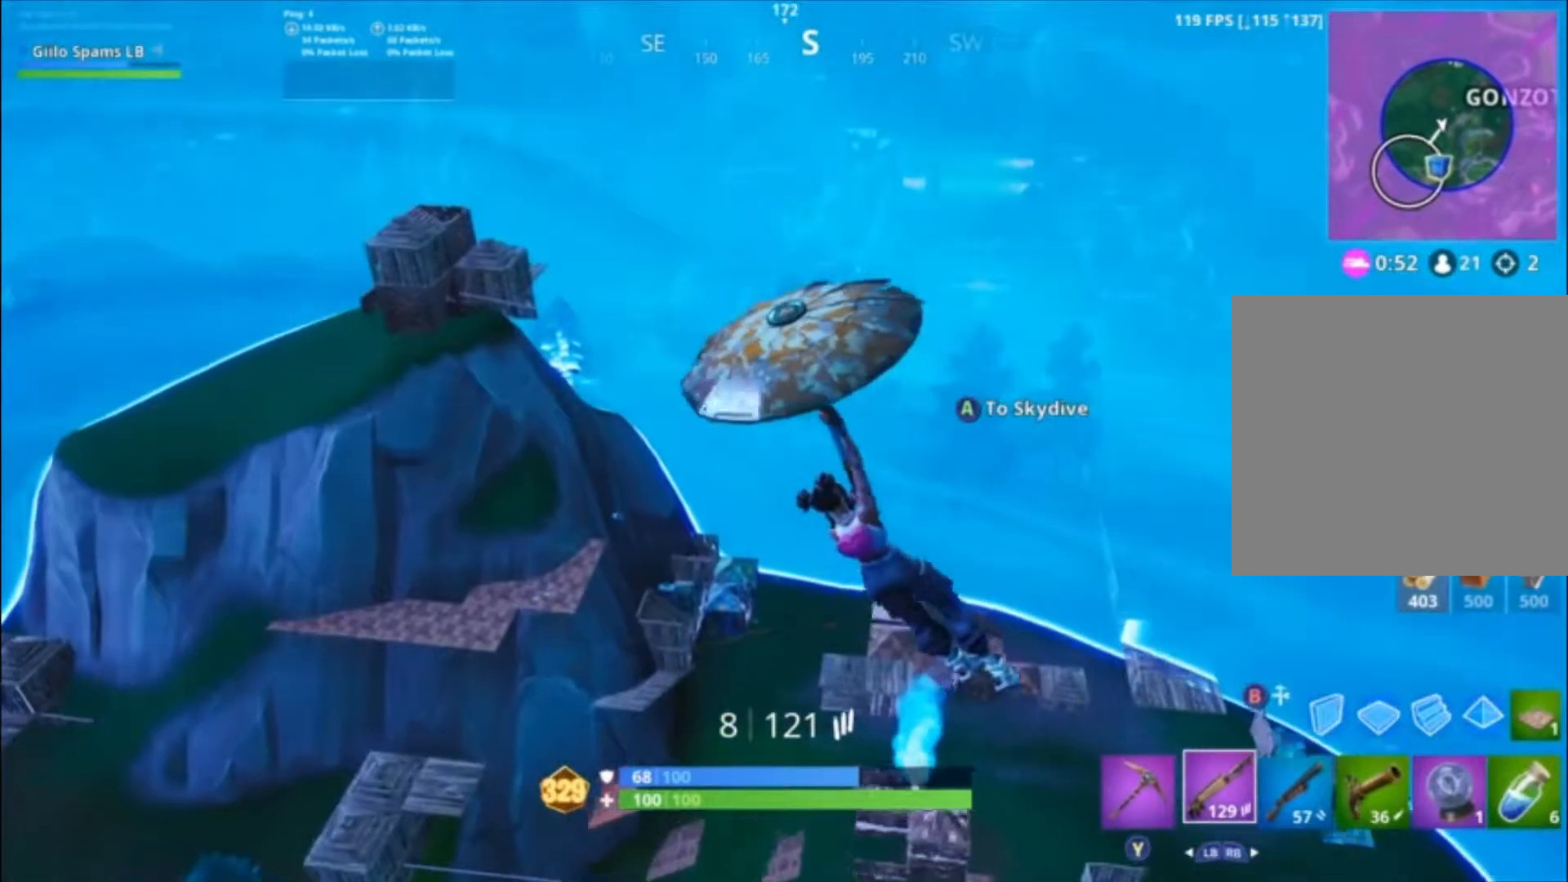
{"buttons": [], "left_stick": "up-left", "right_stick": "center", "events": []}
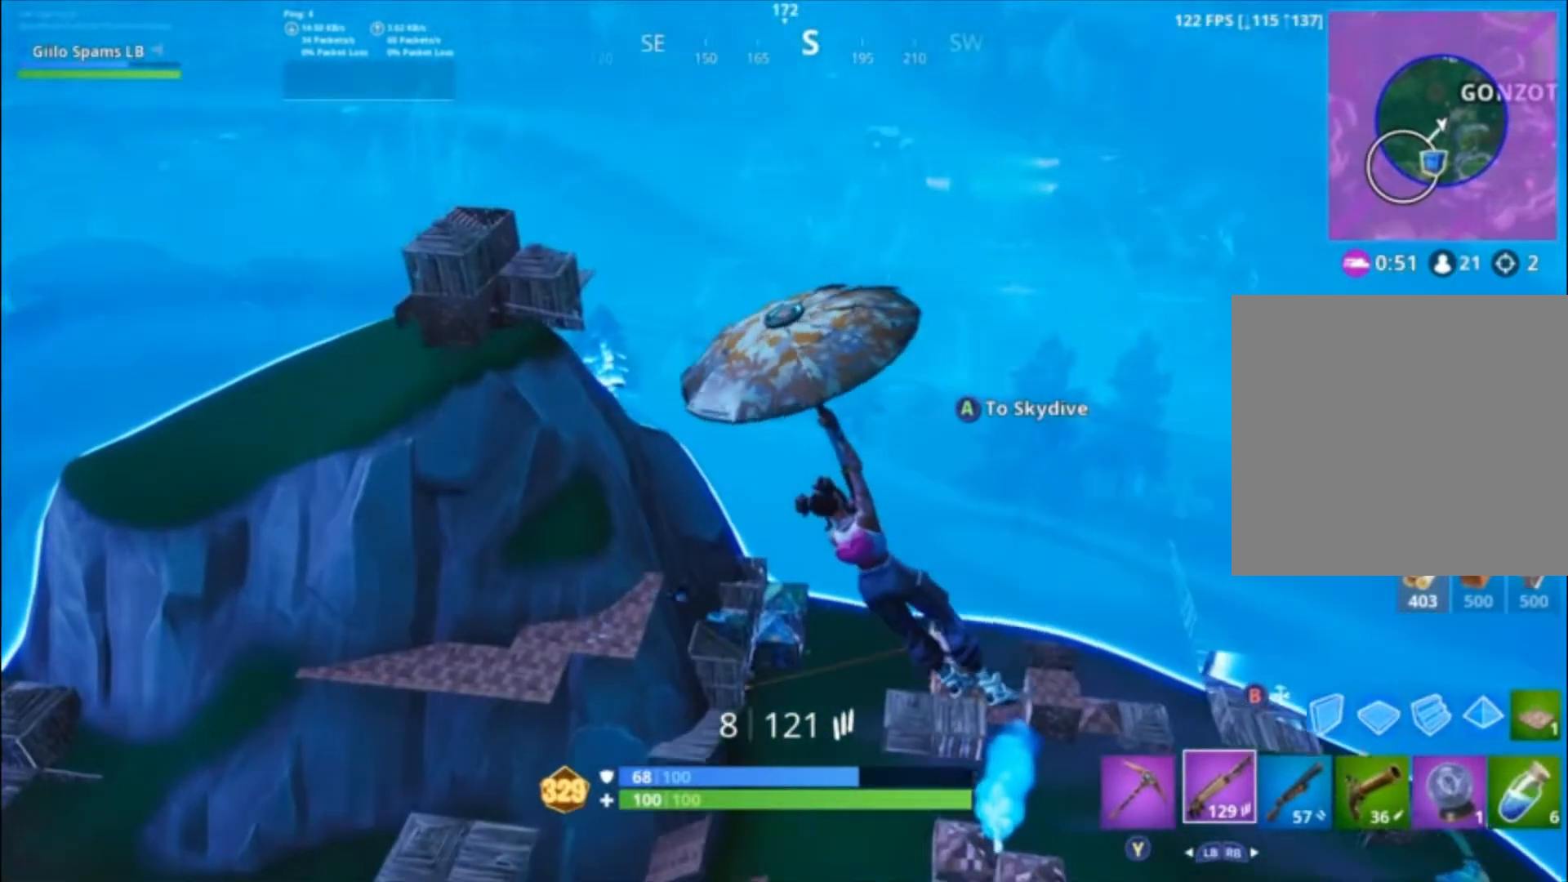
{"buttons": [], "left_stick": "up", "right_stick": "center", "events": [[100, "right_stick", "right"], [167, "right_stick", "down-right"], [333, "left_stick", "up"], [333, "right_stick", "center"]]}
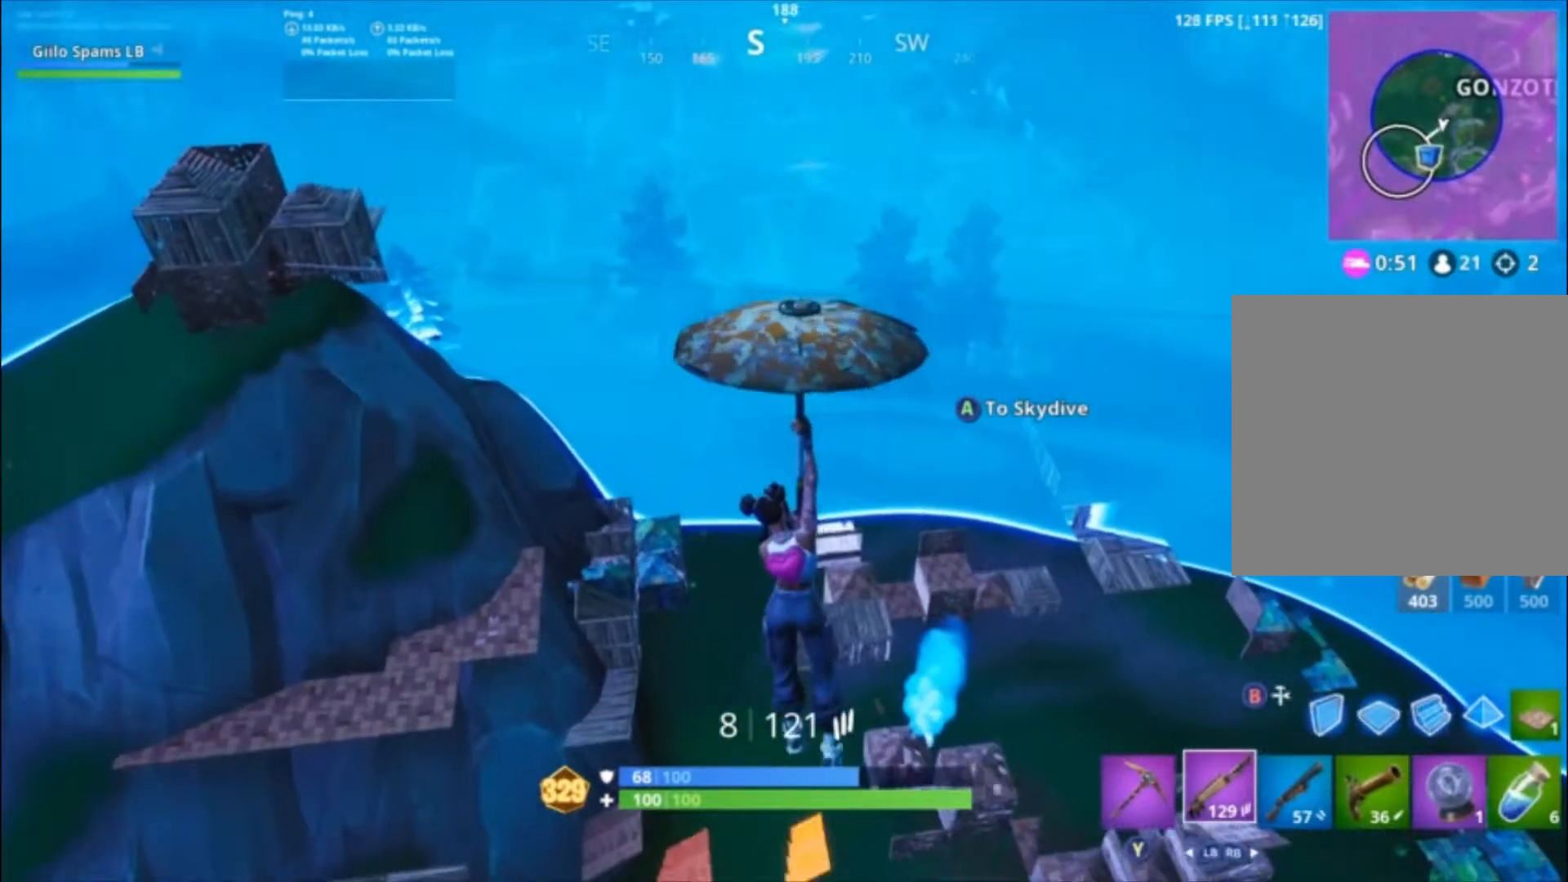
{"buttons": [], "left_stick": "up", "right_stick": "right", "events": [[433, "right_stick", "right"]]}
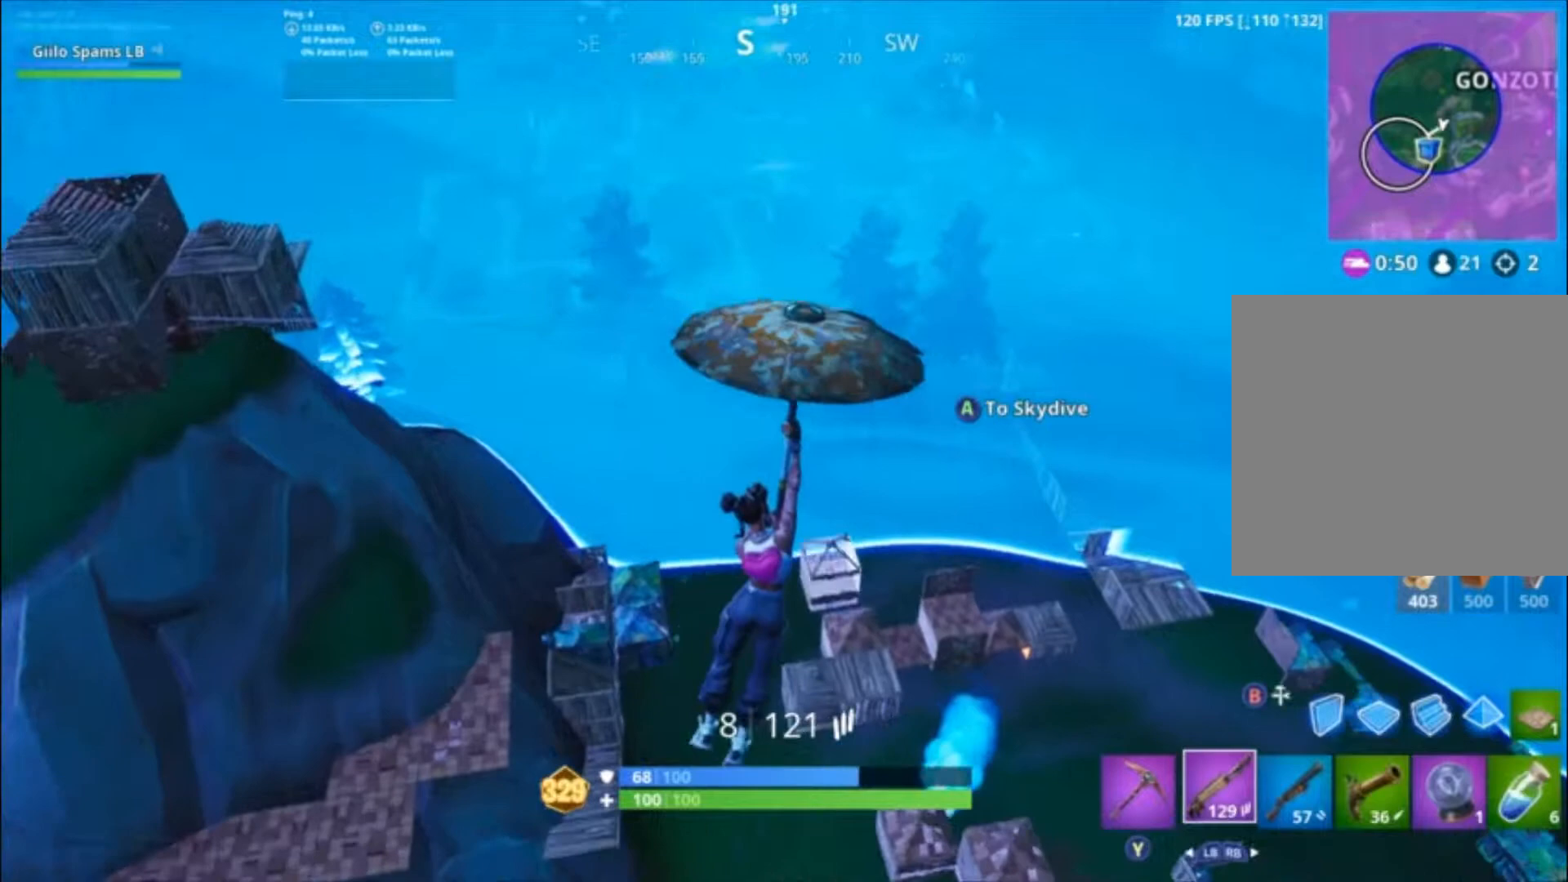
{"buttons": [], "left_stick": "up", "right_stick": "center", "events": [[133, "right_stick", "center"]]}
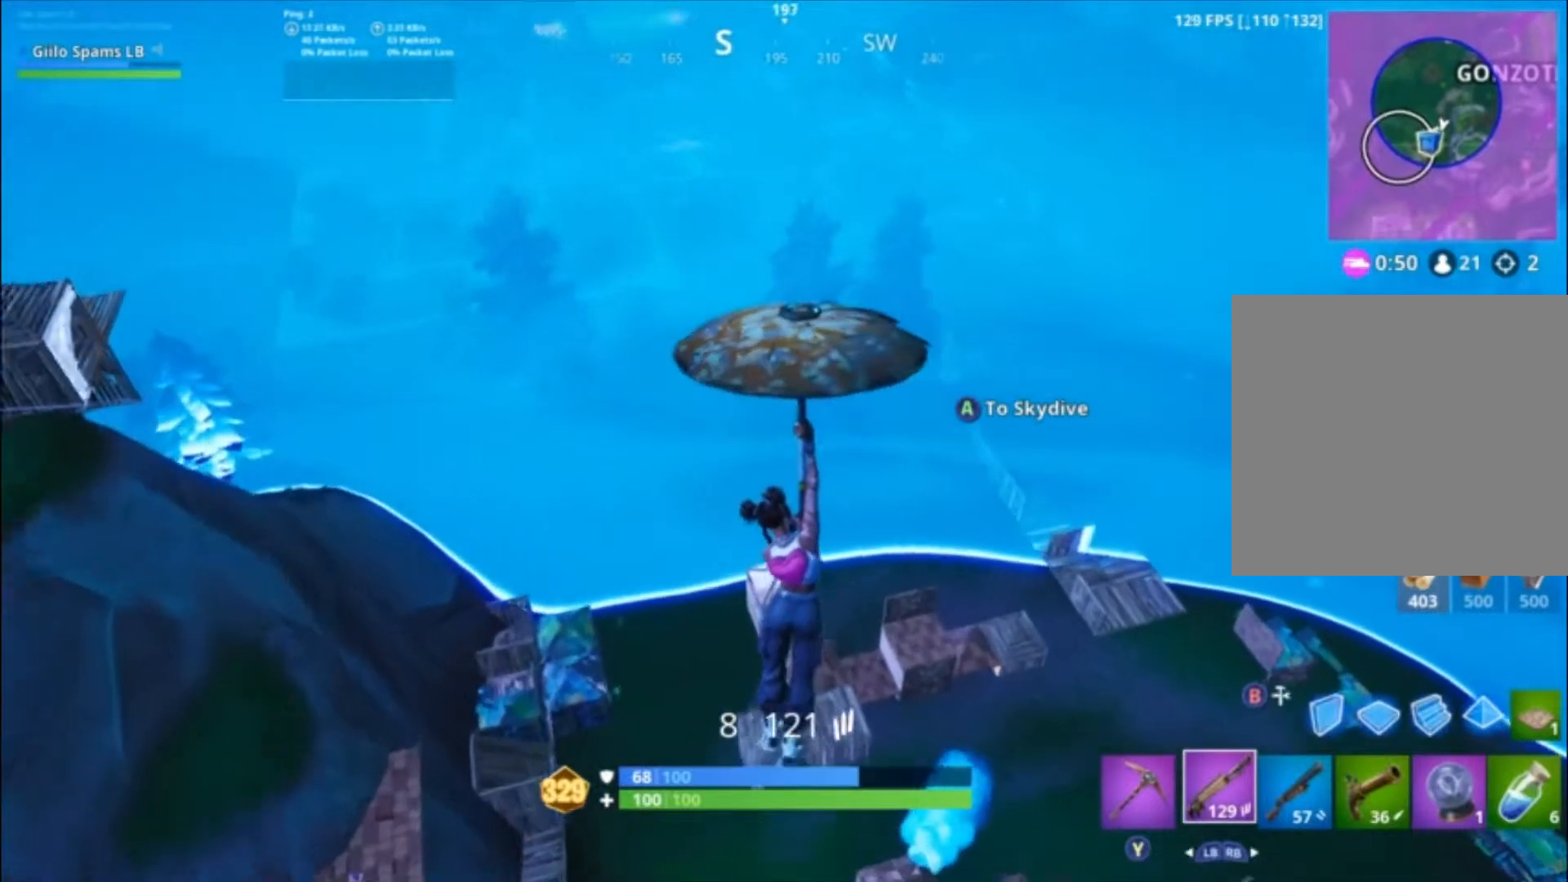
{"buttons": [], "left_stick": "up", "right_stick": "center", "events": []}
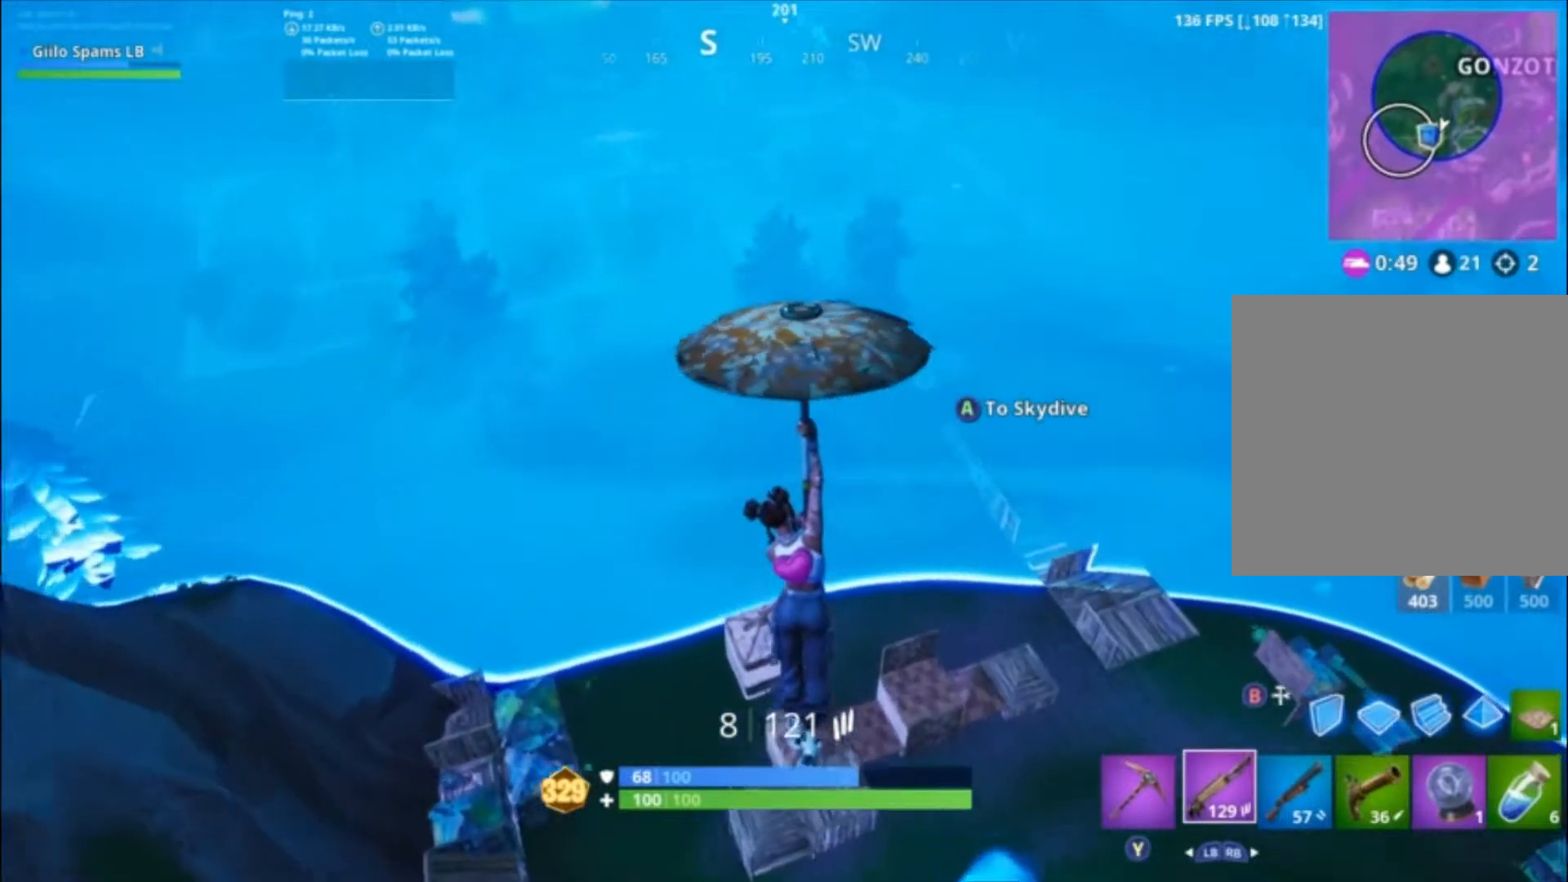
{"buttons": [], "left_stick": "up", "right_stick": "center", "events": []}
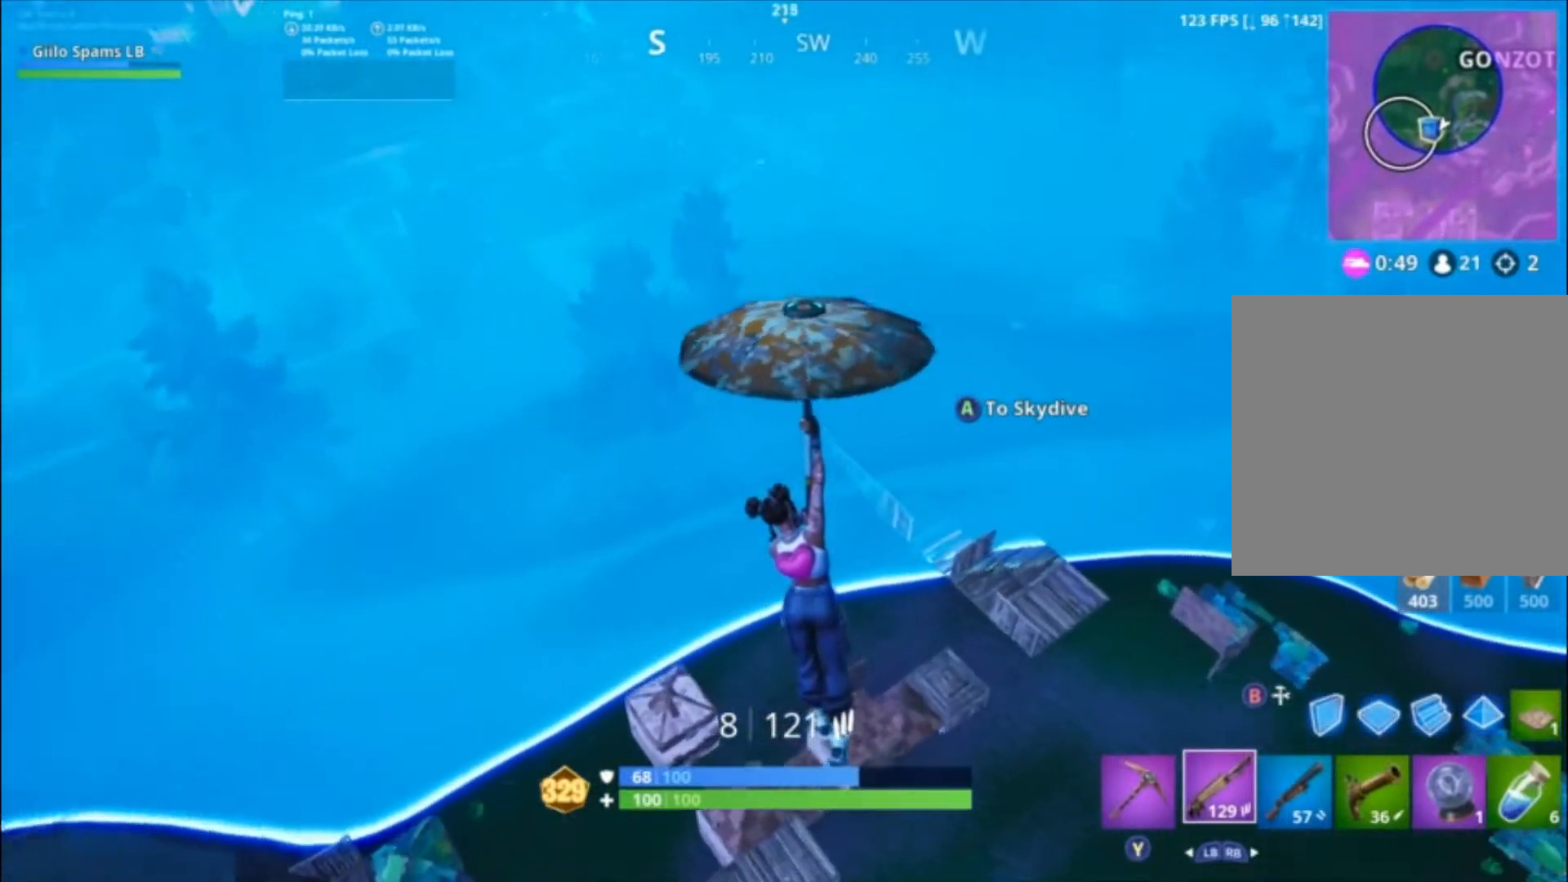
{"buttons": [], "left_stick": "up", "right_stick": "right", "events": [[333, "right_stick", "right"]]}
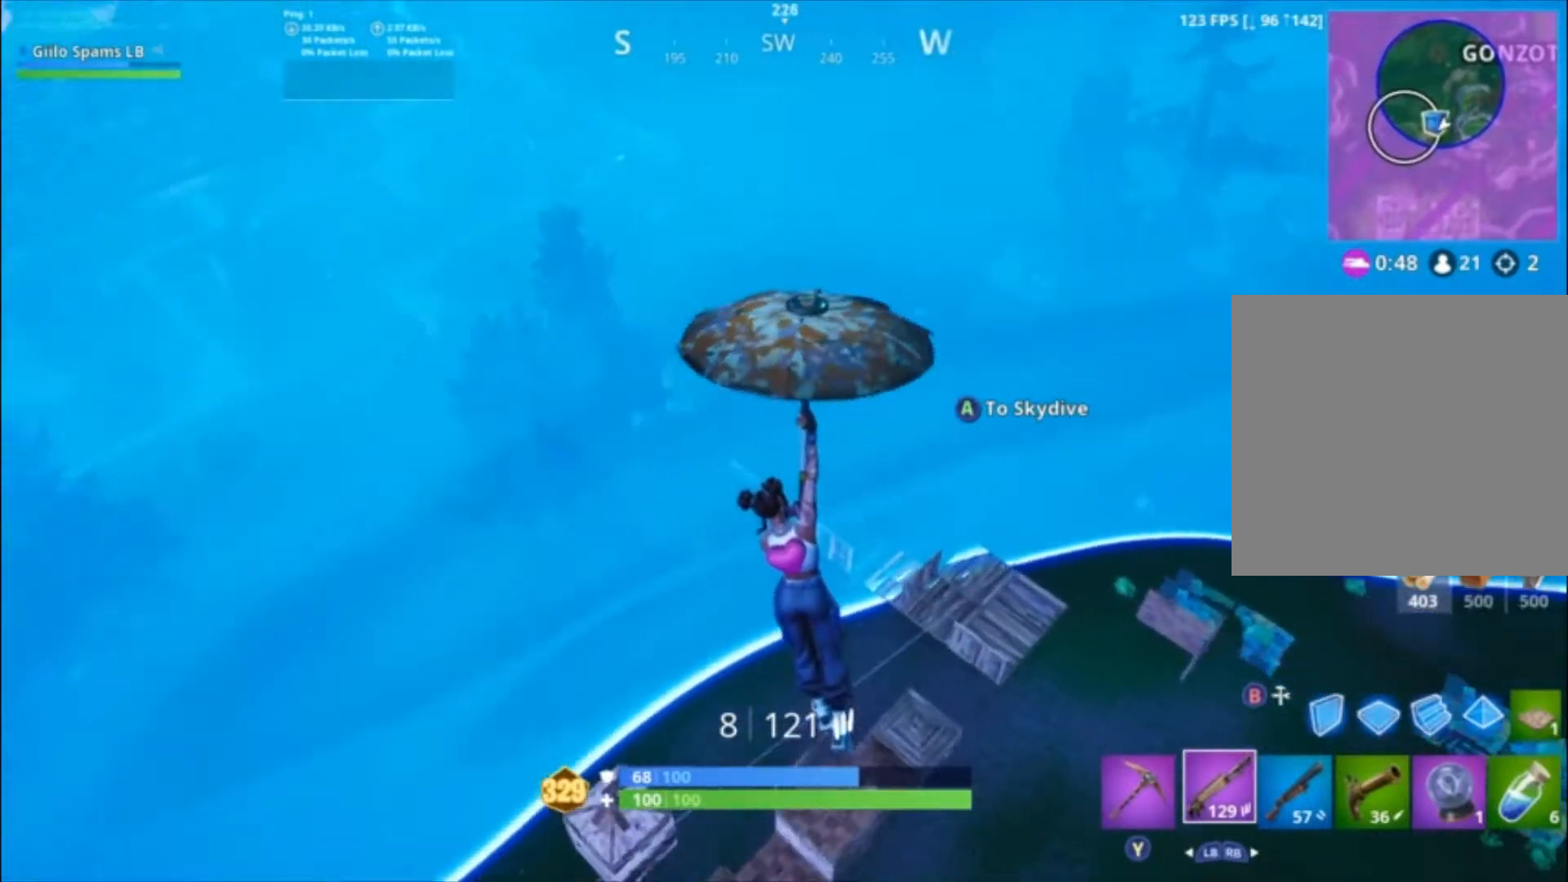
{"buttons": [], "left_stick": "up", "right_stick": "right", "events": []}
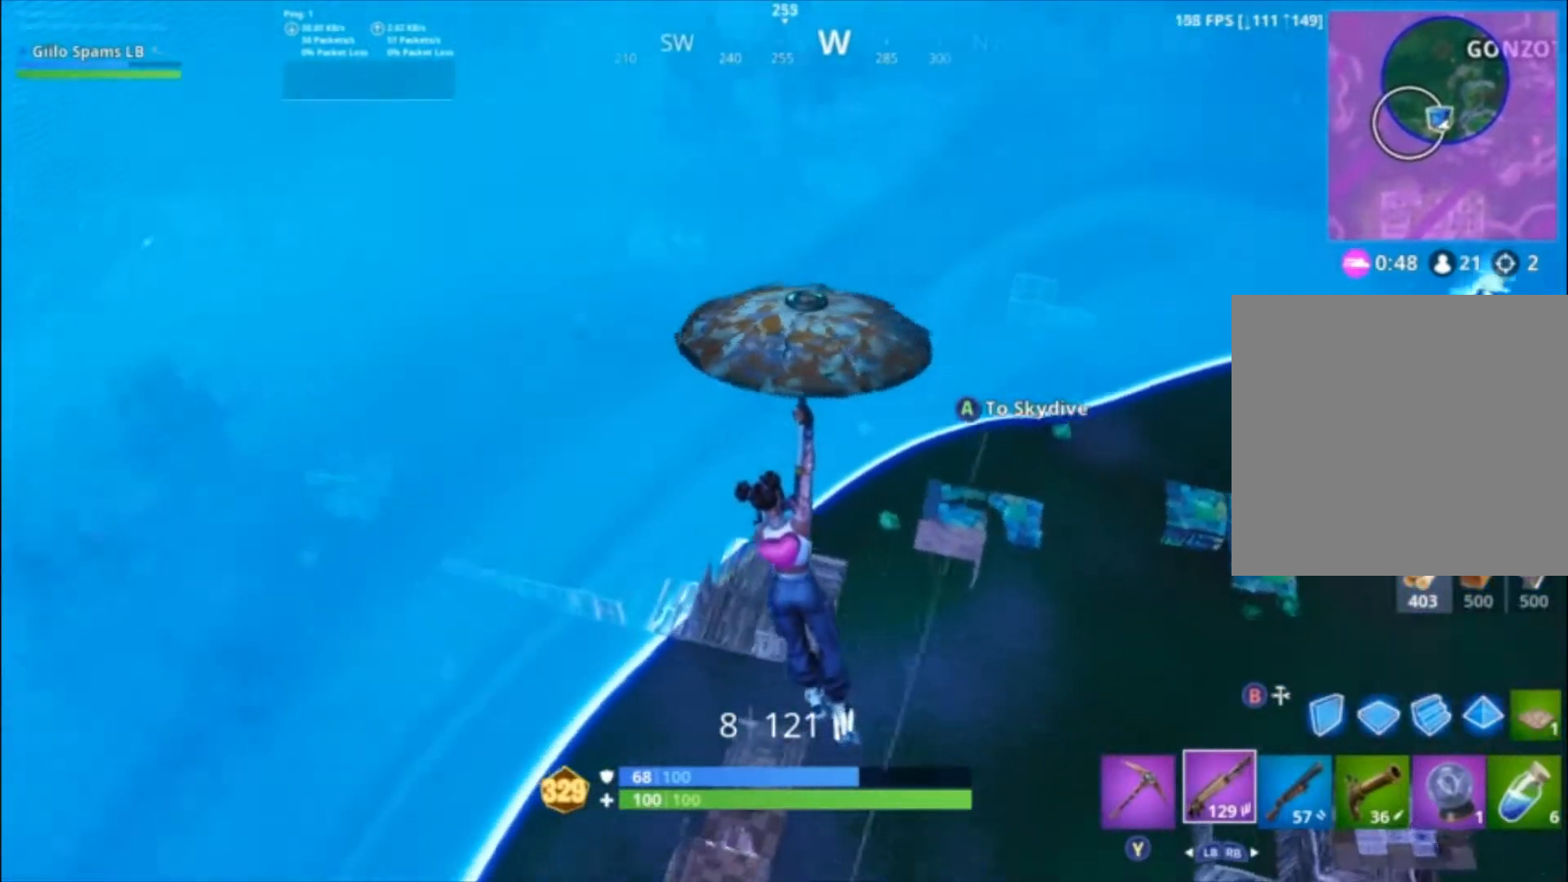
{"buttons": [], "left_stick": "up", "right_stick": "right", "events": []}
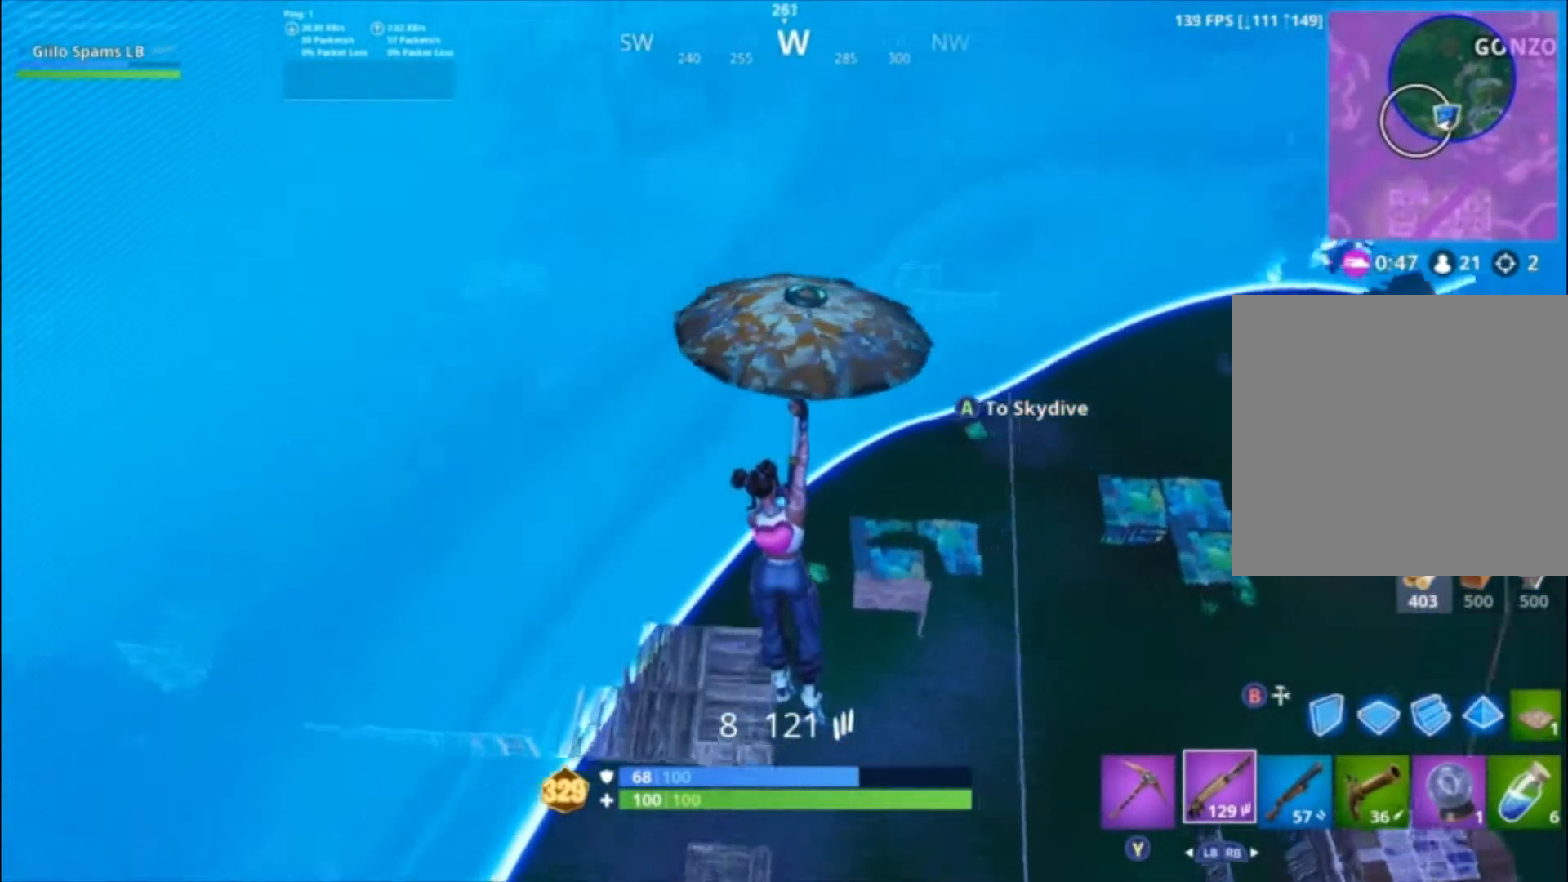
{"buttons": [], "left_stick": "up", "right_stick": "right", "events": []}
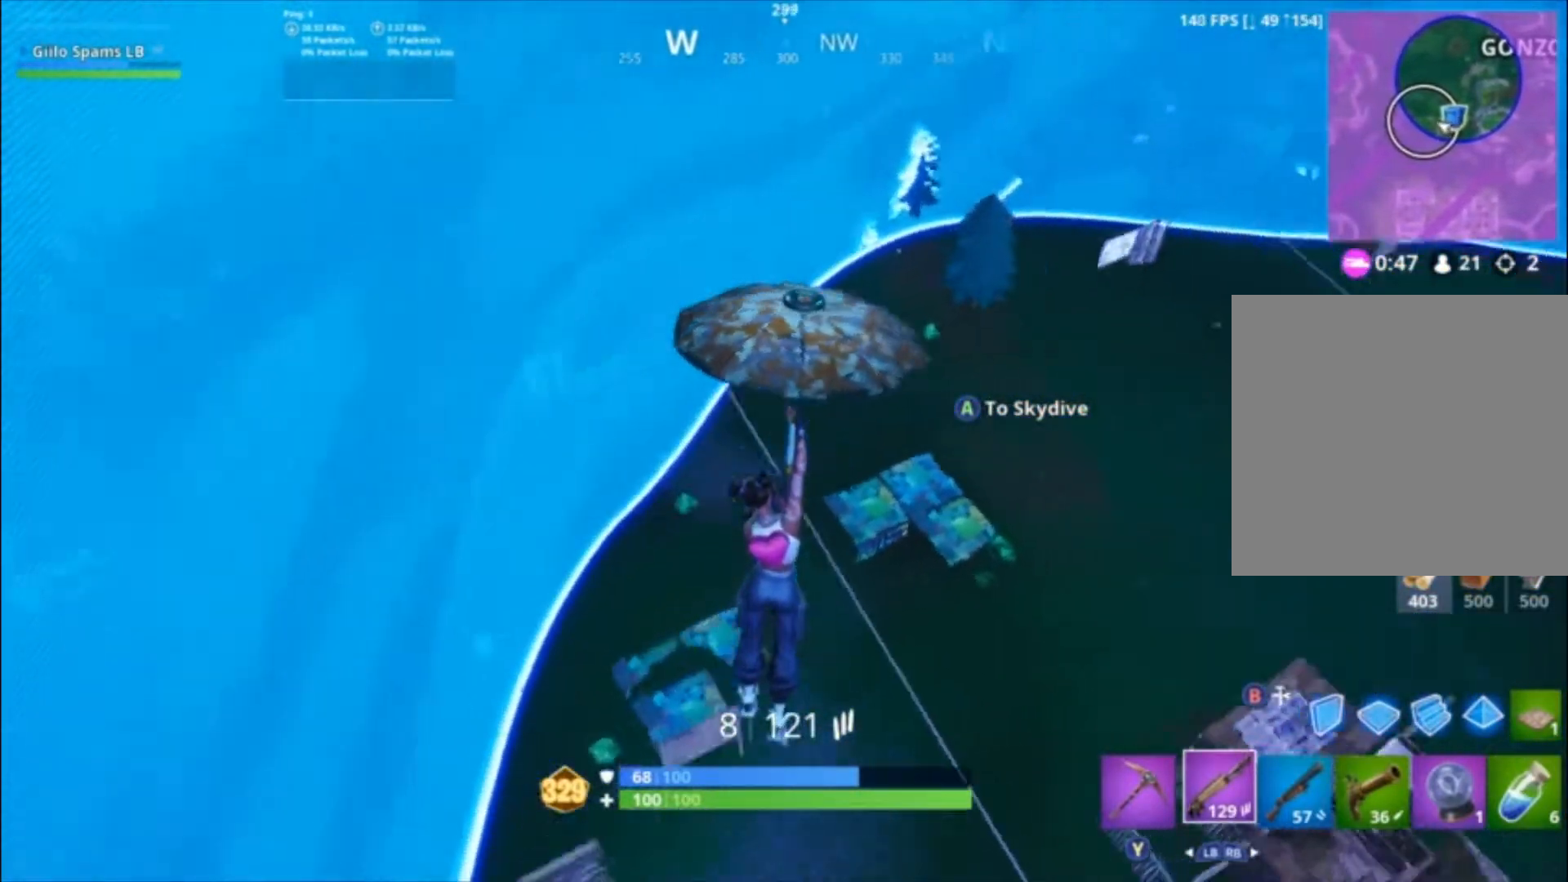
{"buttons": [], "left_stick": "up", "right_stick": "right", "events": []}